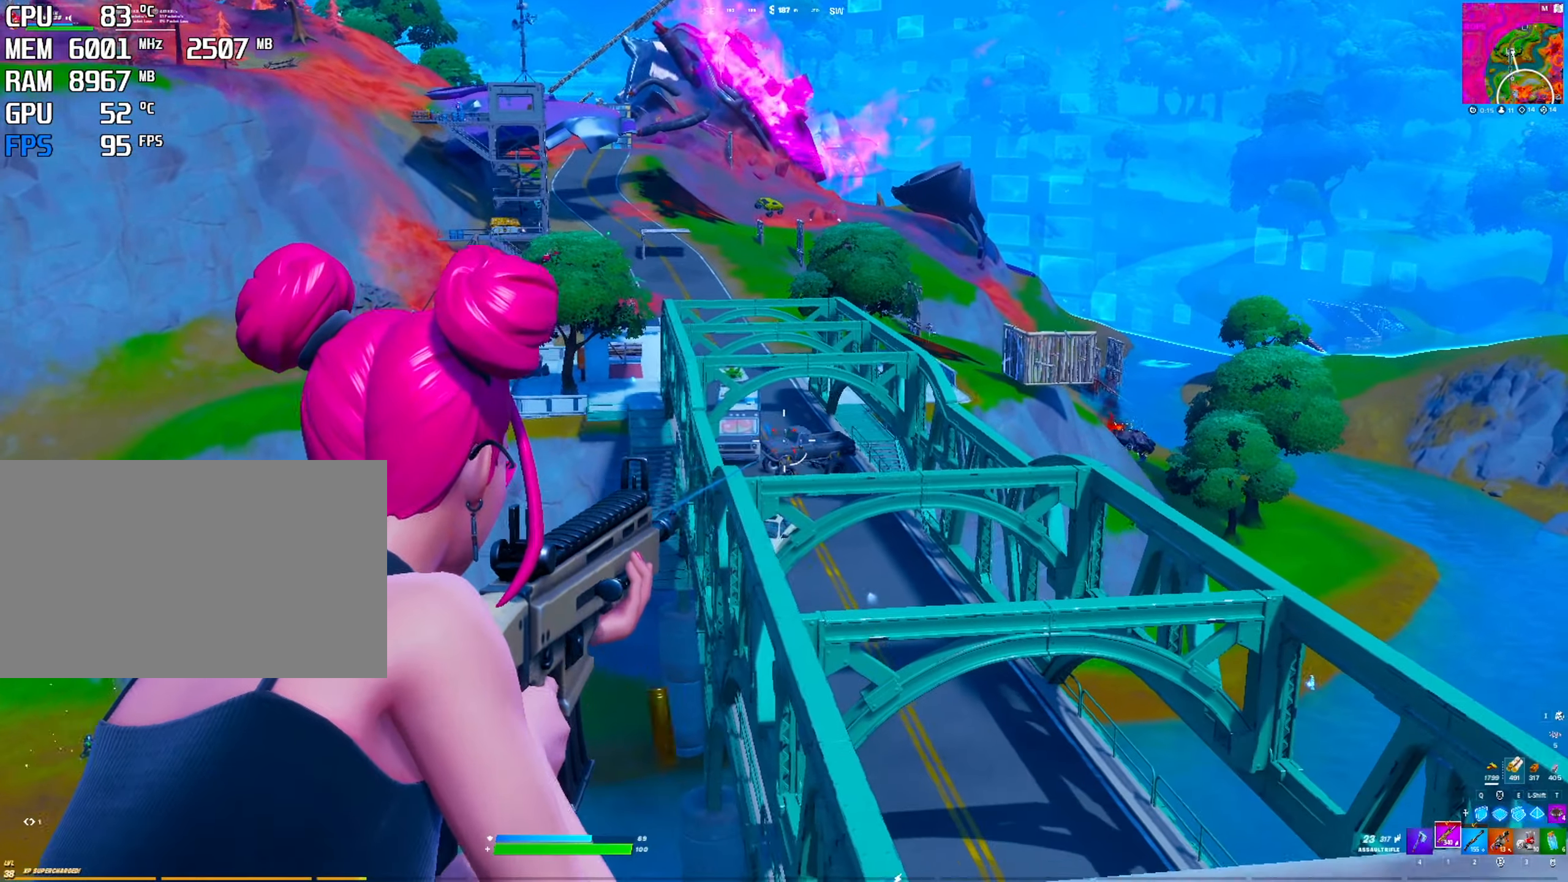
Gameplay with keyboard and mouse; each line is a JSON object with the keys and mouse buttons held at the frame after it. "events" lists presses ("down") and releases ("up") of "1", "2", "3", "4", "5", "a", "alt", "c", "caps_lock", "ctrl", "d", "e", "f", "g", "q", "r", "s", "shift", "space", "t", "v", "w", "x", "z", "mouse_left", "mouse_wheel" and "mouse_right" between this image and that frame as [ms after this image, input, new state], when the widget could be followed in between. "mouse_left", "mouse_wheel", "mouse_right" = the "left", "wheel", "right" buttons of the "mouse" list. No other keys are recorded. "wheel" means that the mouse wheel is clicked or scrolled. "mouse_move" is the direction in which the mouse moves at that frame (one of eight, or "still"), when it could be read. Not read: tab.
{"keys": [], "mouse": ["left", "right"], "mouse_move": "down-left", "events": []}
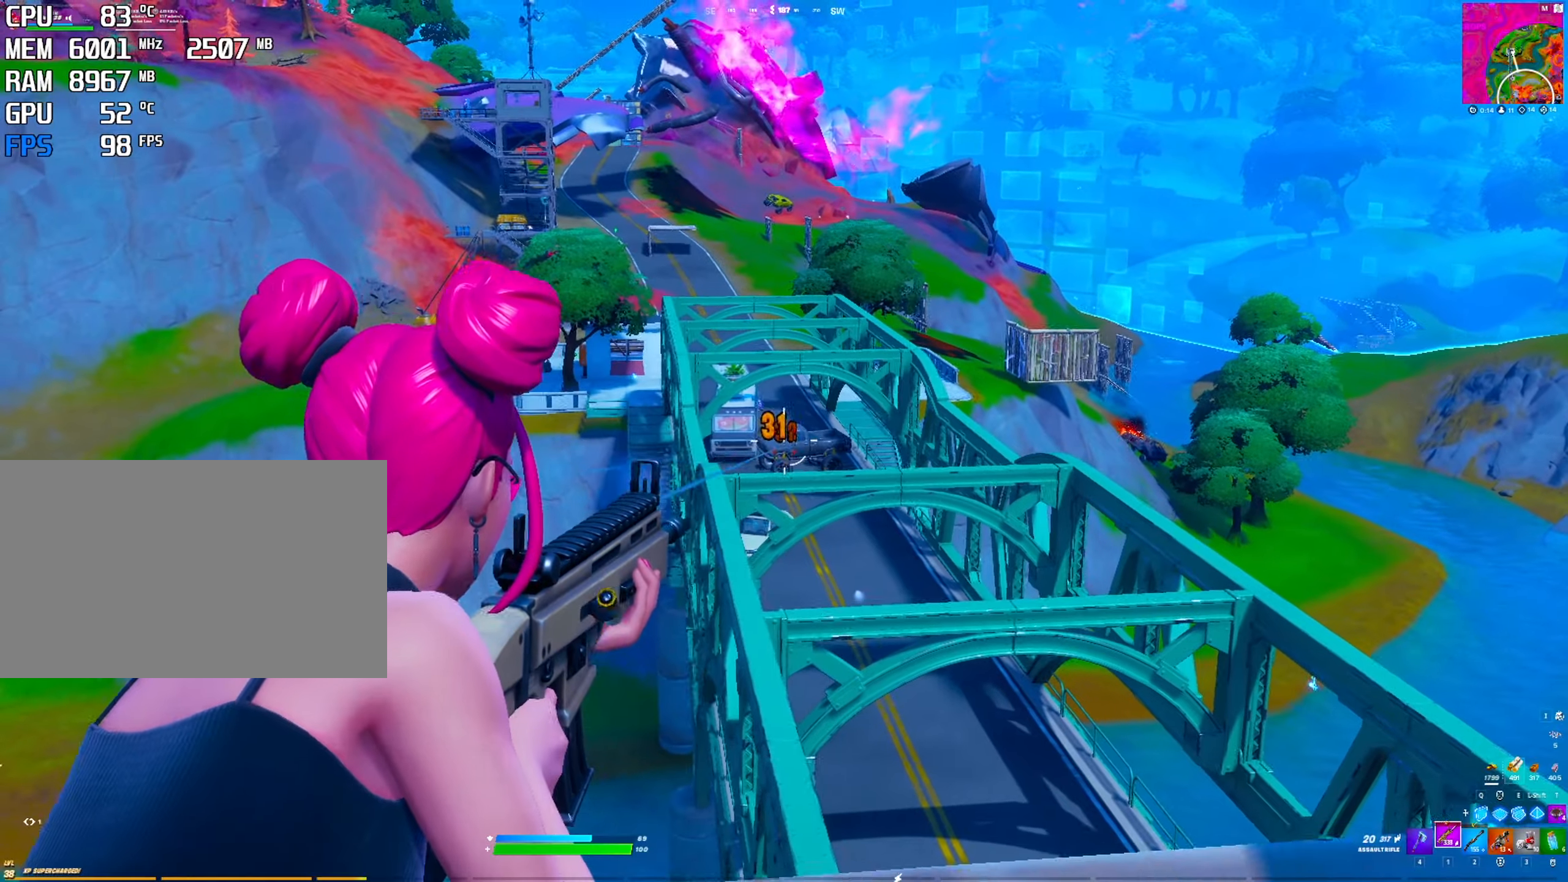
{"keys": [], "mouse": ["left", "right"], "mouse_move": "left", "events": []}
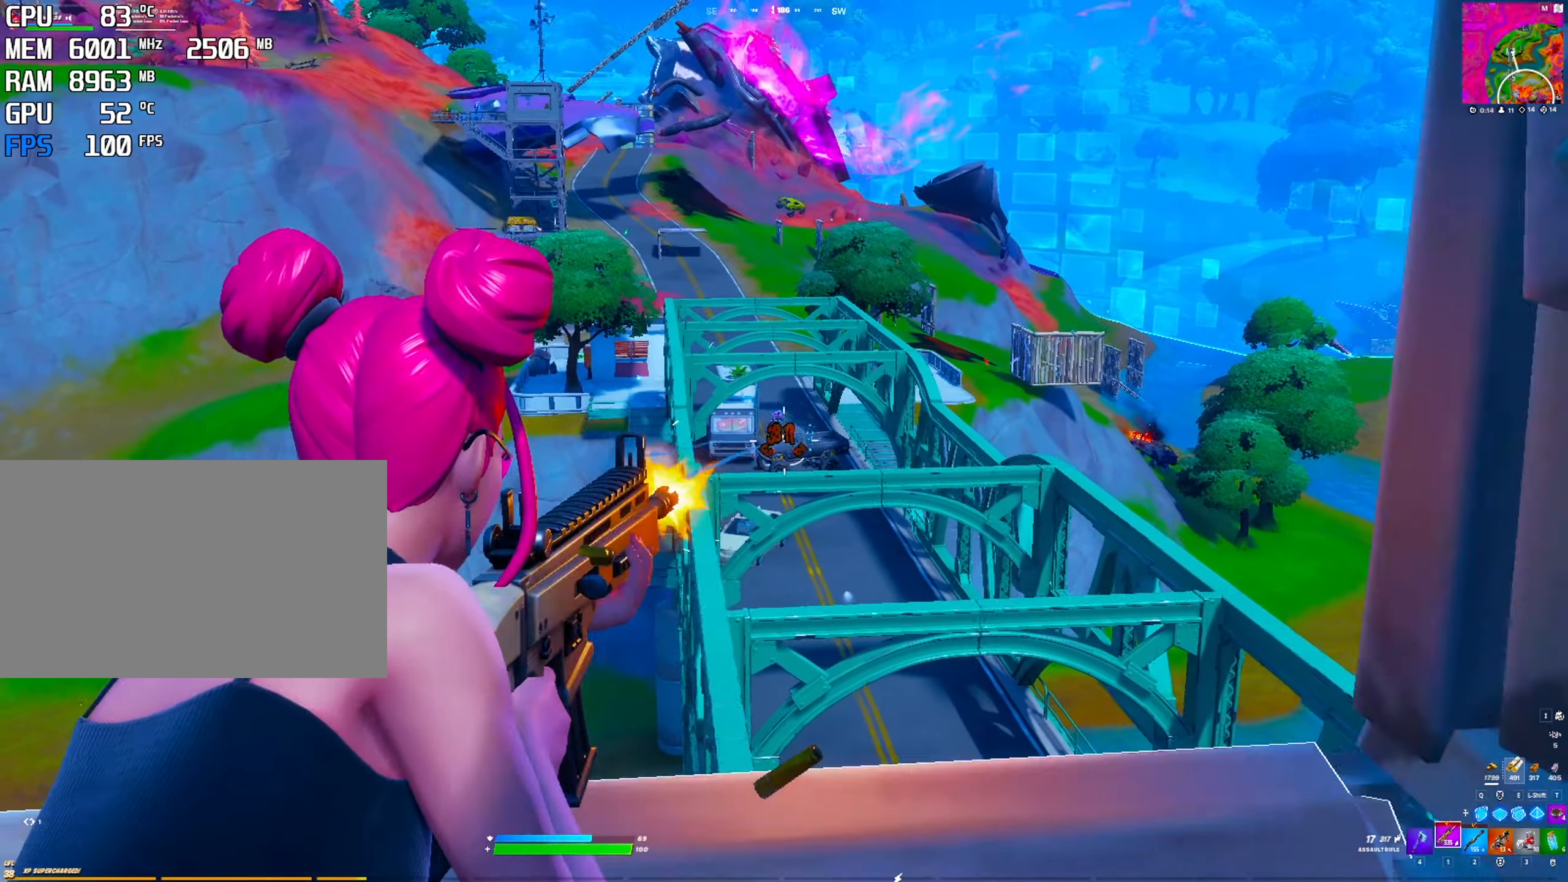
{"keys": [], "mouse": ["left", "right"], "mouse_move": "still", "events": []}
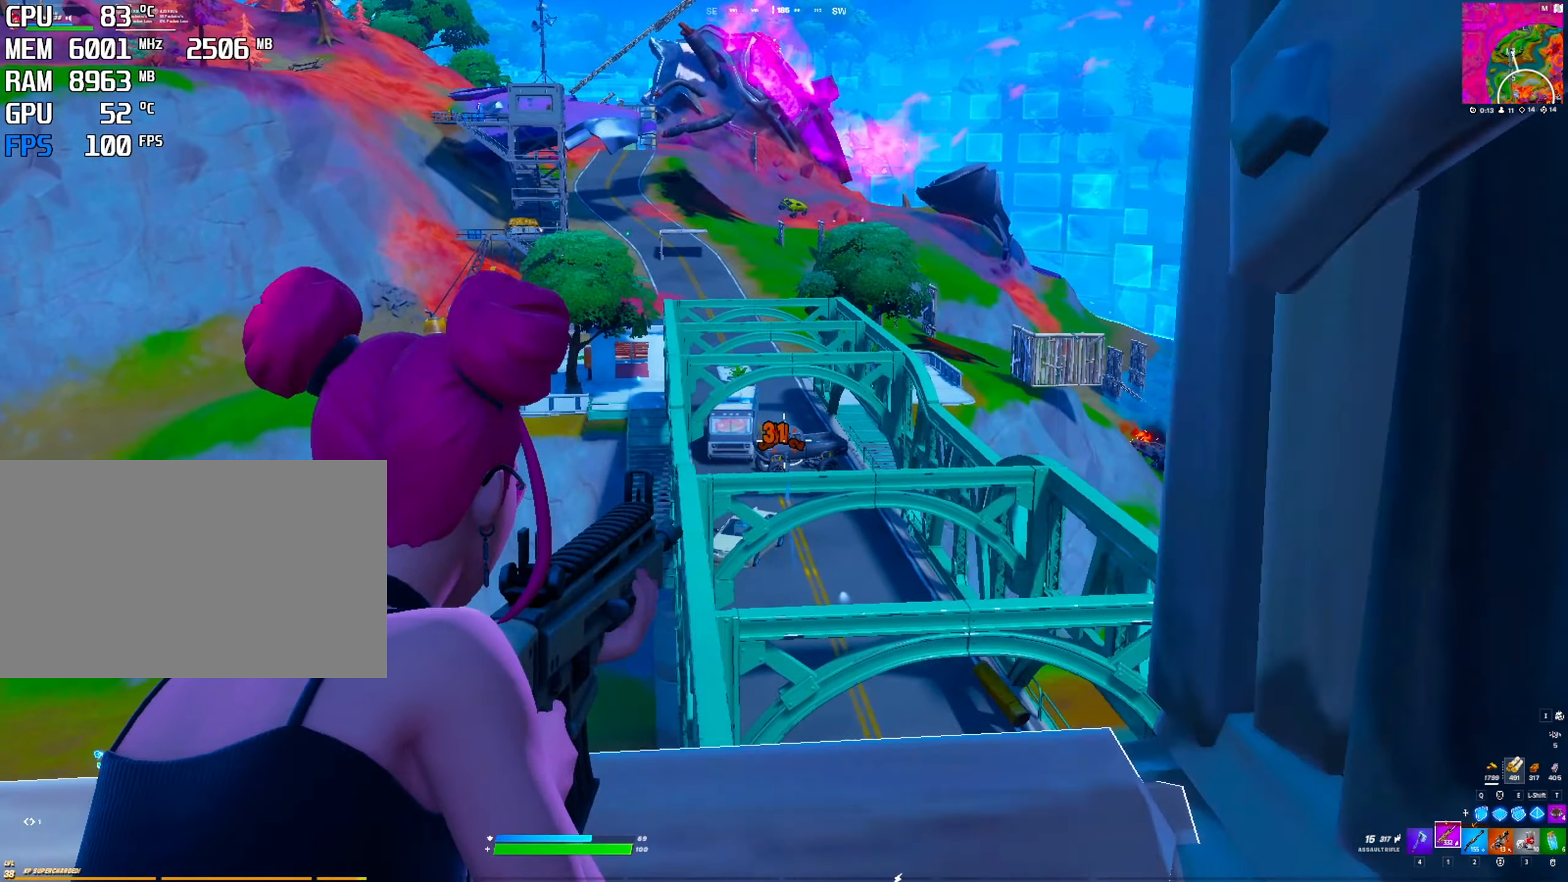
{"keys": [], "mouse": ["left", "right"], "mouse_move": "still", "events": []}
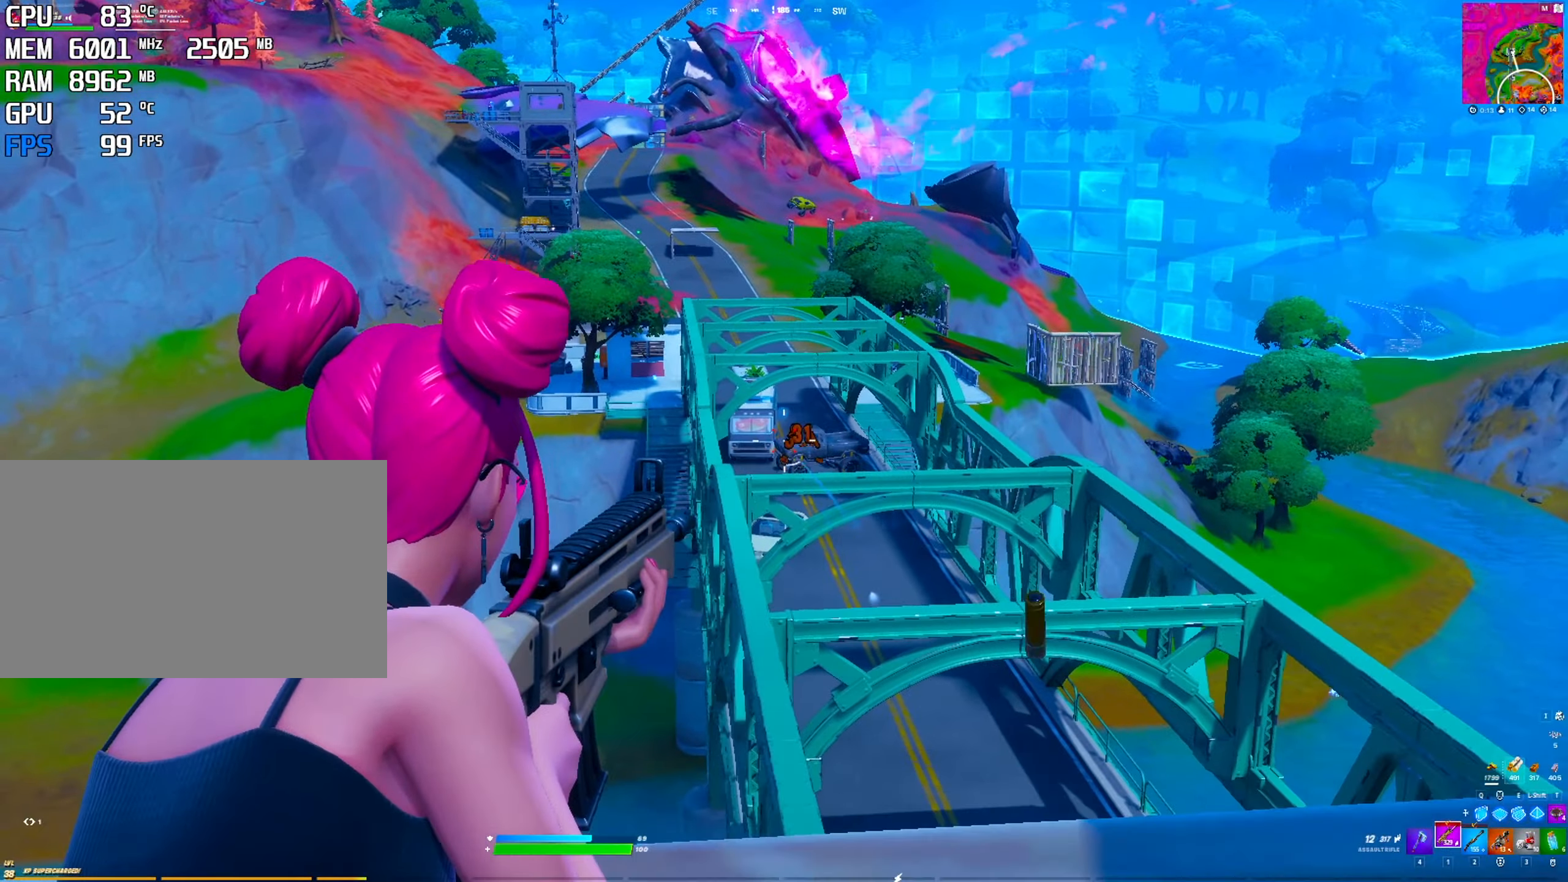
{"keys": [], "mouse": ["left", "right"], "mouse_move": "still", "events": []}
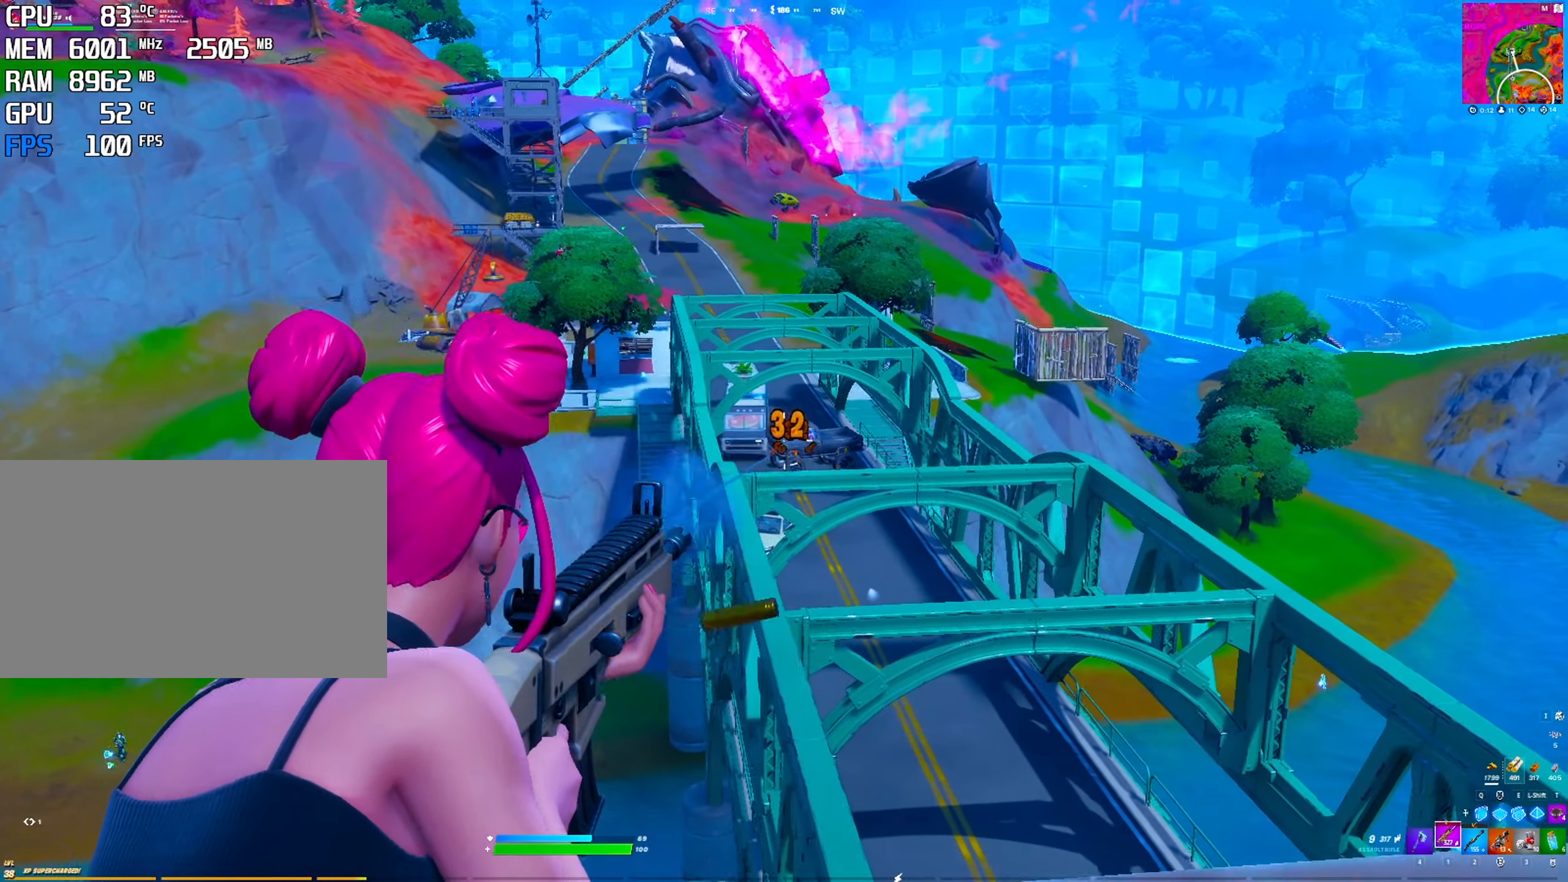
{"keys": [], "mouse": ["left", "right"], "mouse_move": "right", "events": []}
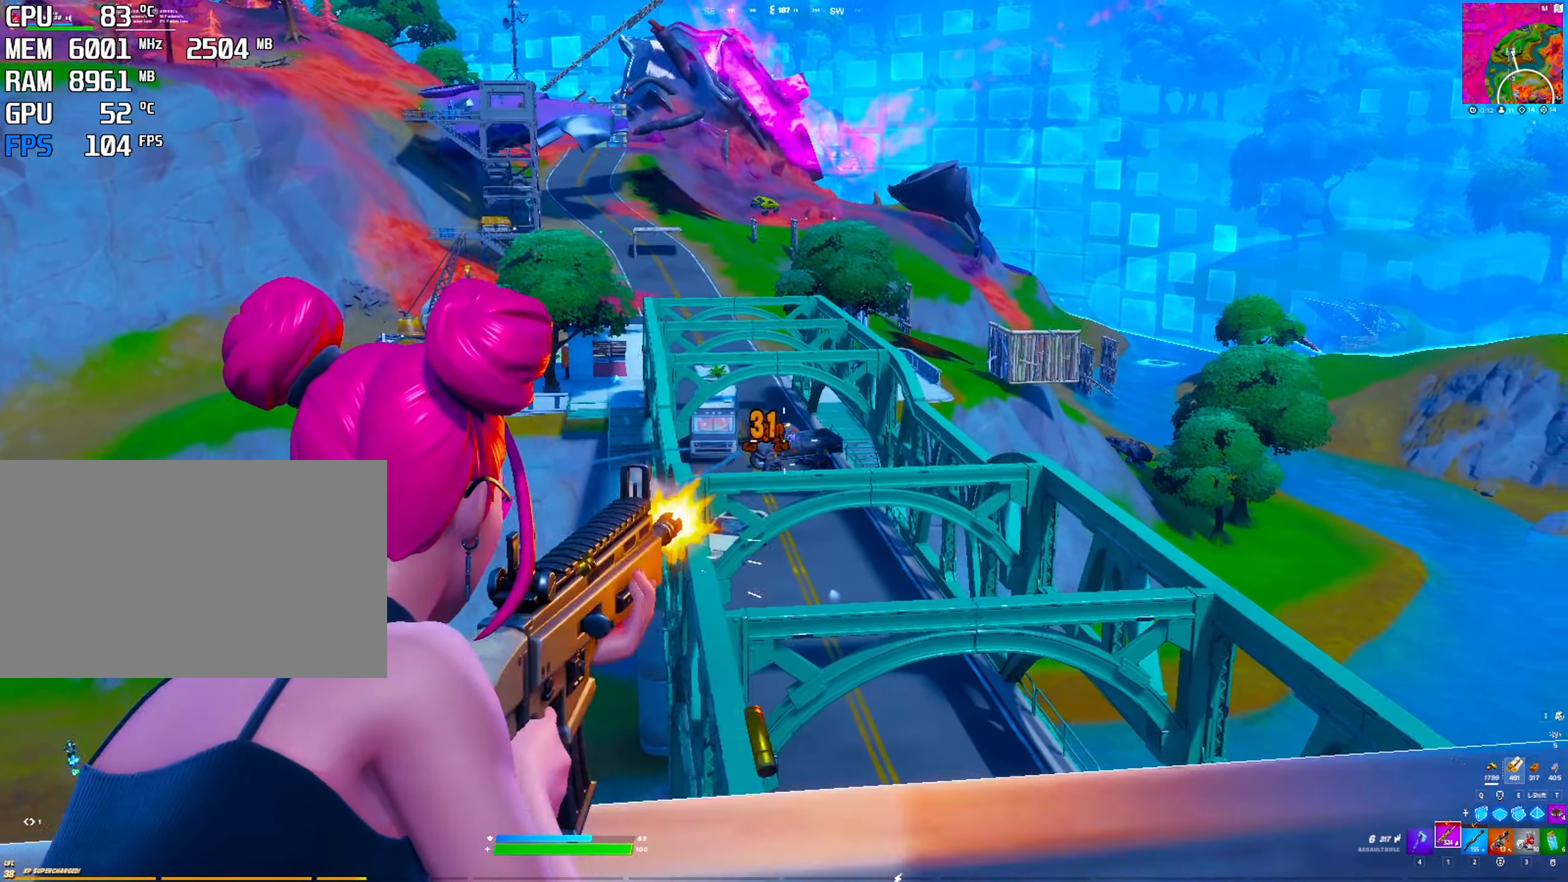
{"keys": [], "mouse": ["left", "right"], "mouse_move": "left", "events": []}
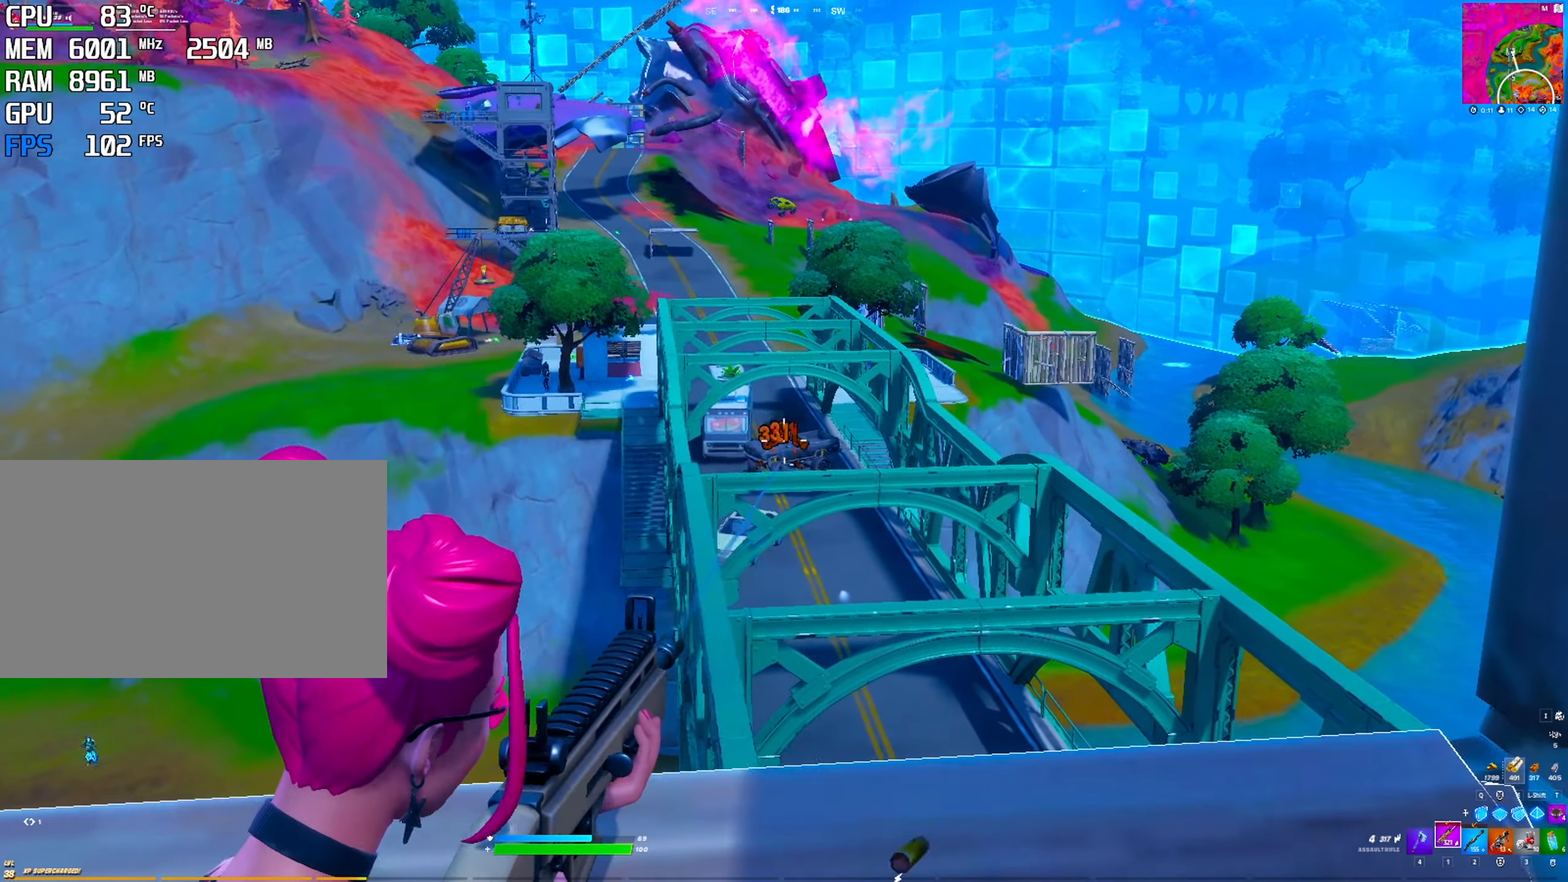
{"keys": [], "mouse": ["left", "right"], "mouse_move": "right", "events": []}
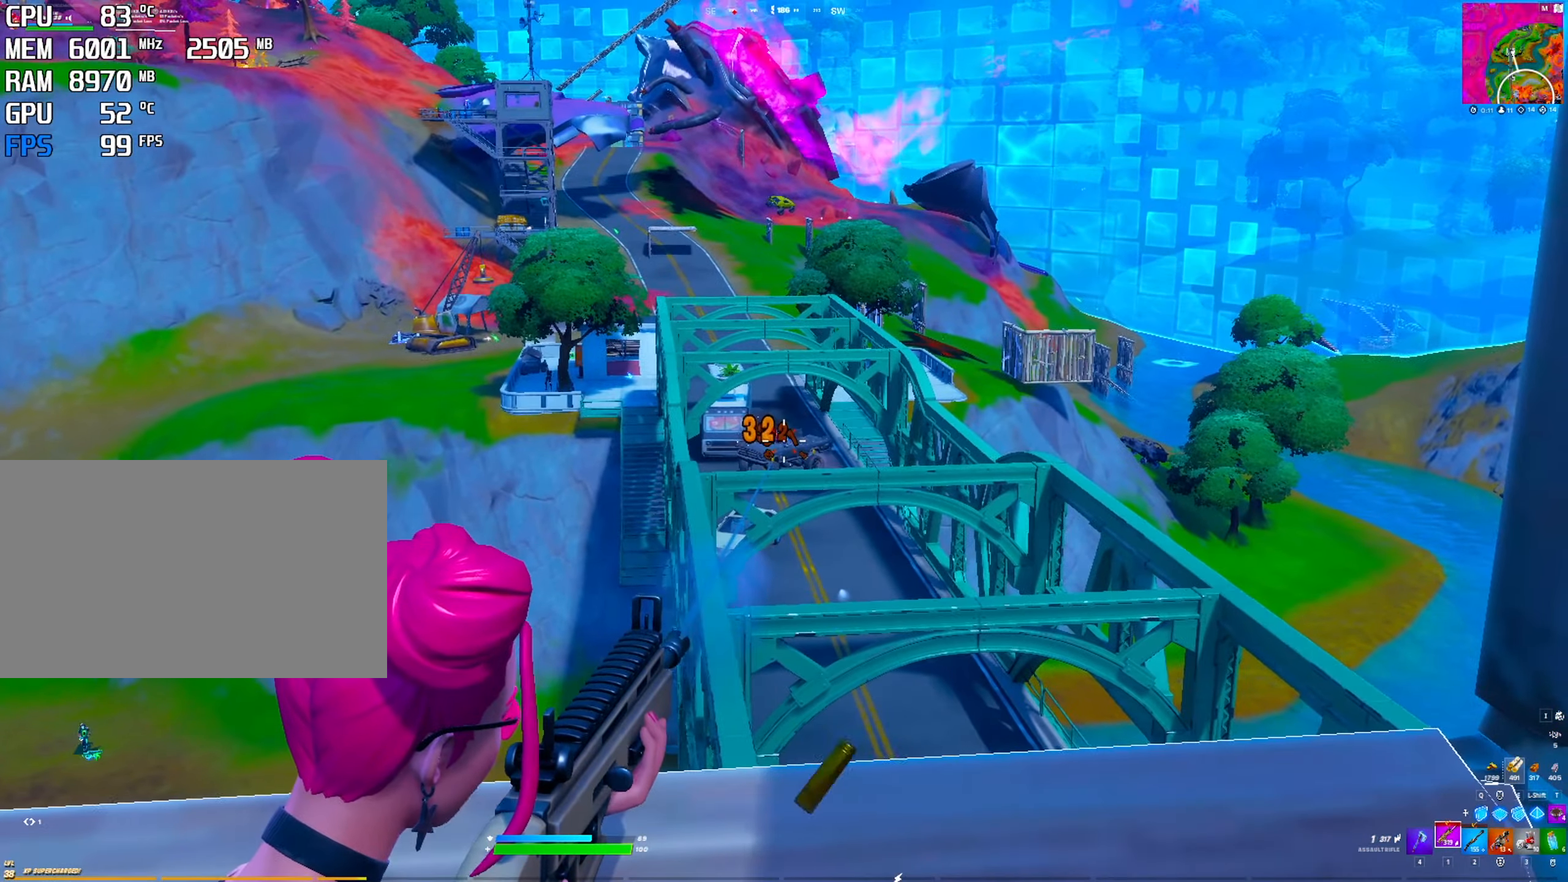
{"keys": ["r"], "mouse": [], "mouse_move": "still", "events": [[267, "r", "down"], [367, "mouse_left", "up"], [367, "mouse_right", "up"], [367, "r", "up"], [417, "r", "down"]]}
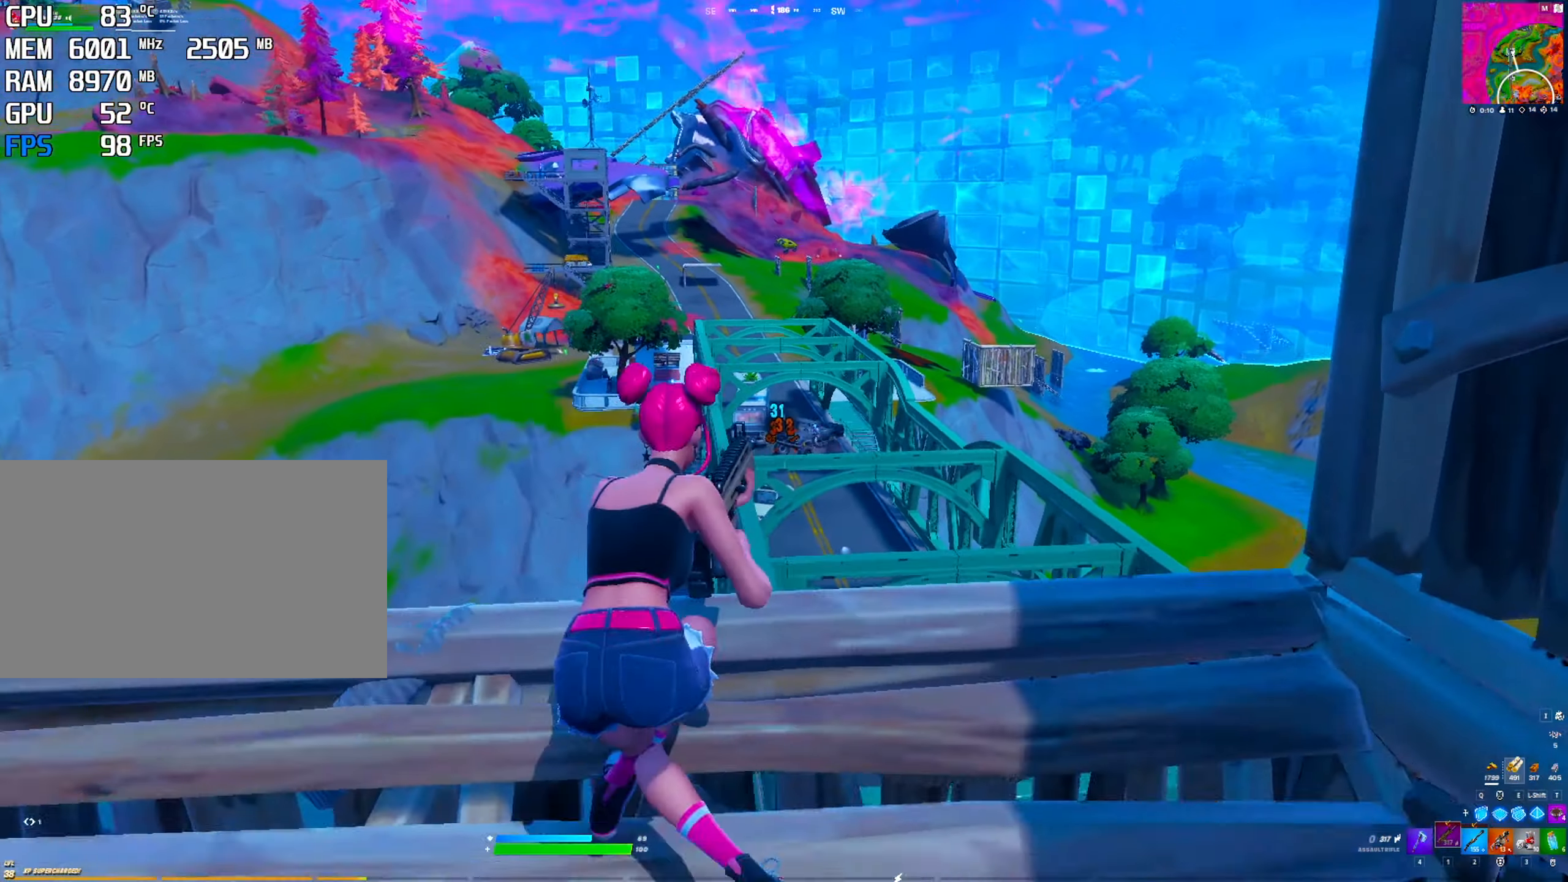
{"keys": [], "mouse": [], "mouse_move": "still", "events": [[150, "r", "up"]]}
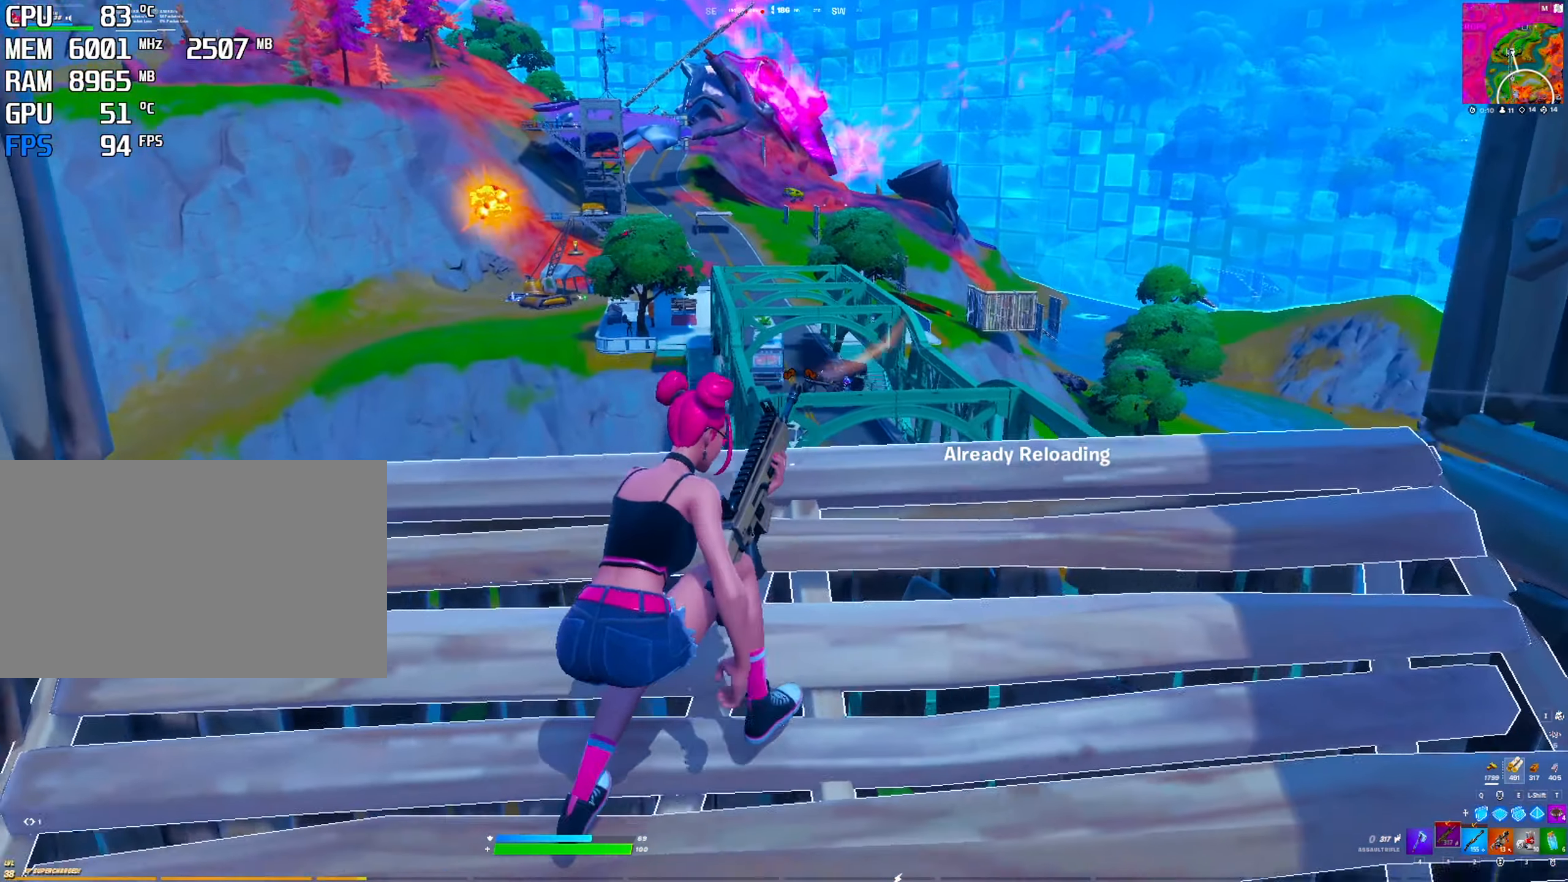
{"keys": [], "mouse": [], "mouse_move": "still", "events": []}
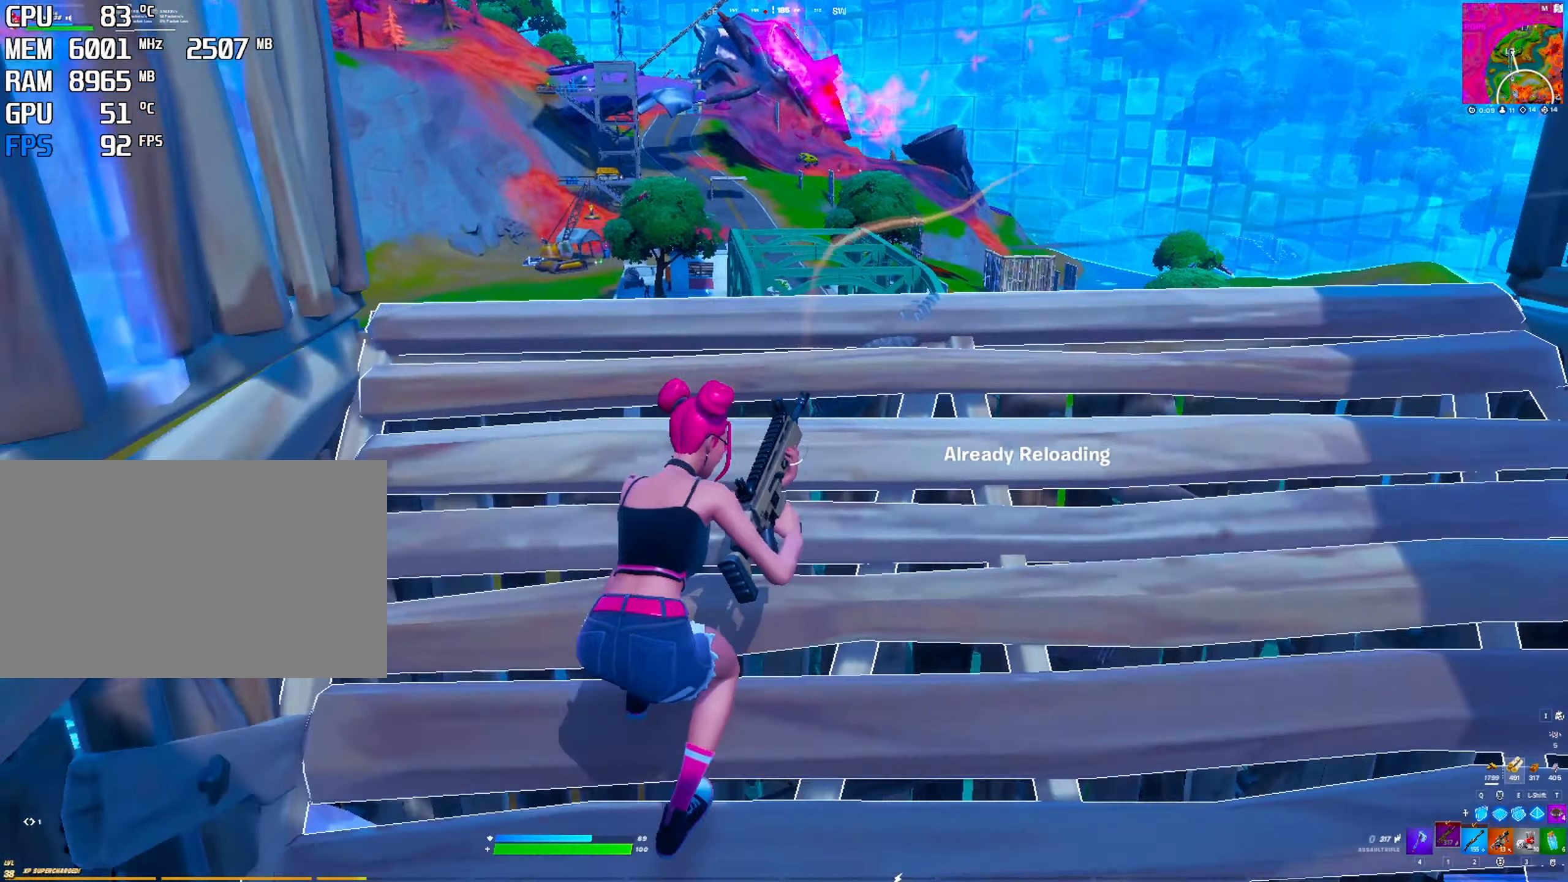
{"keys": [], "mouse": [], "mouse_move": "still", "events": []}
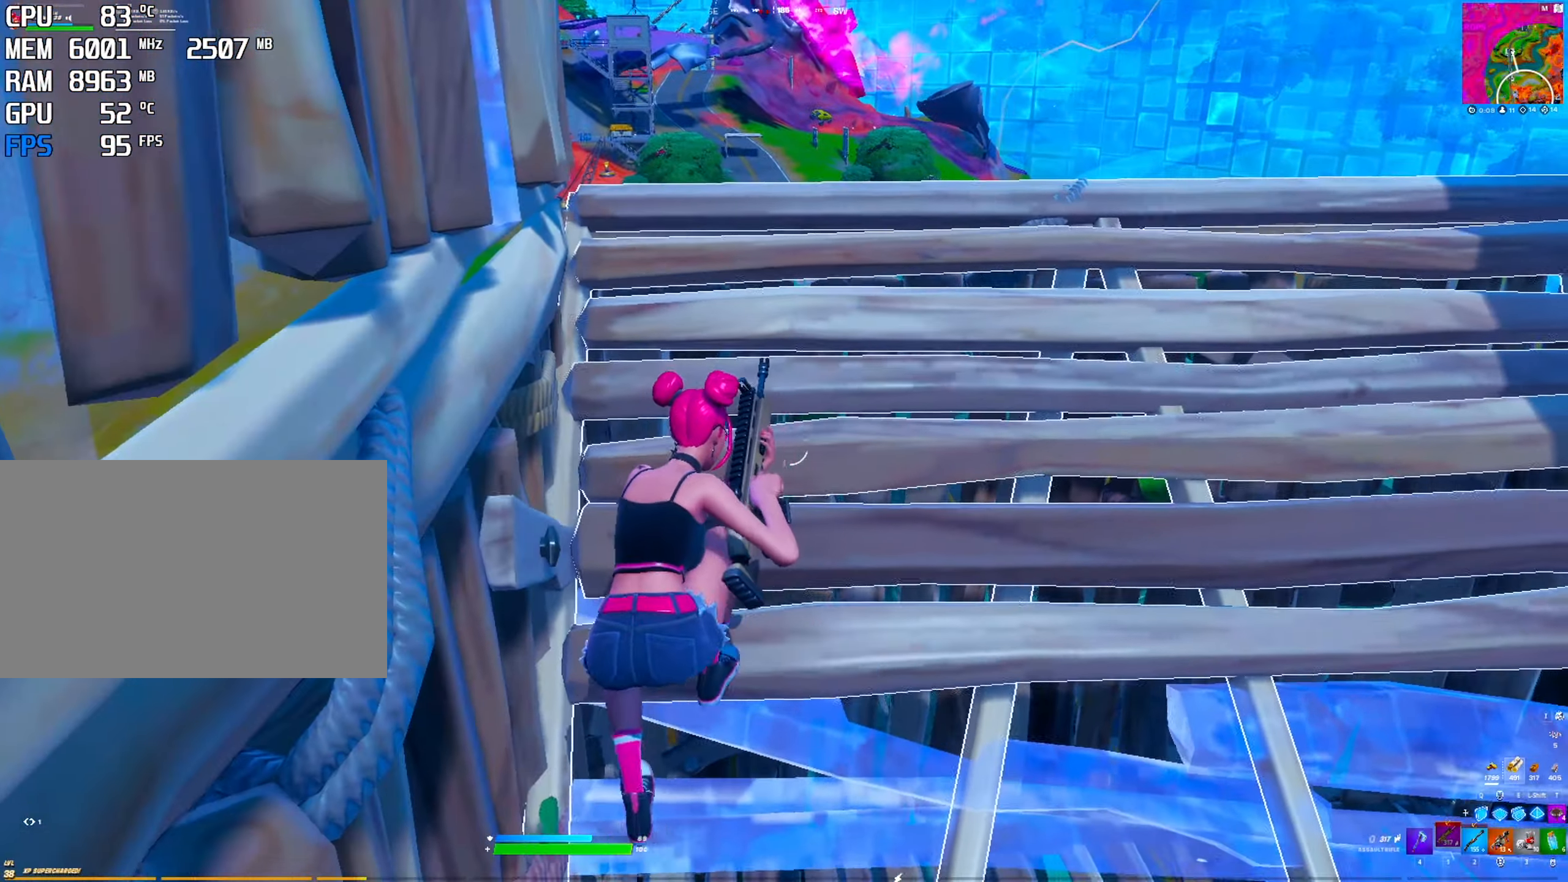
{"keys": [], "mouse": [], "mouse_move": "up", "events": []}
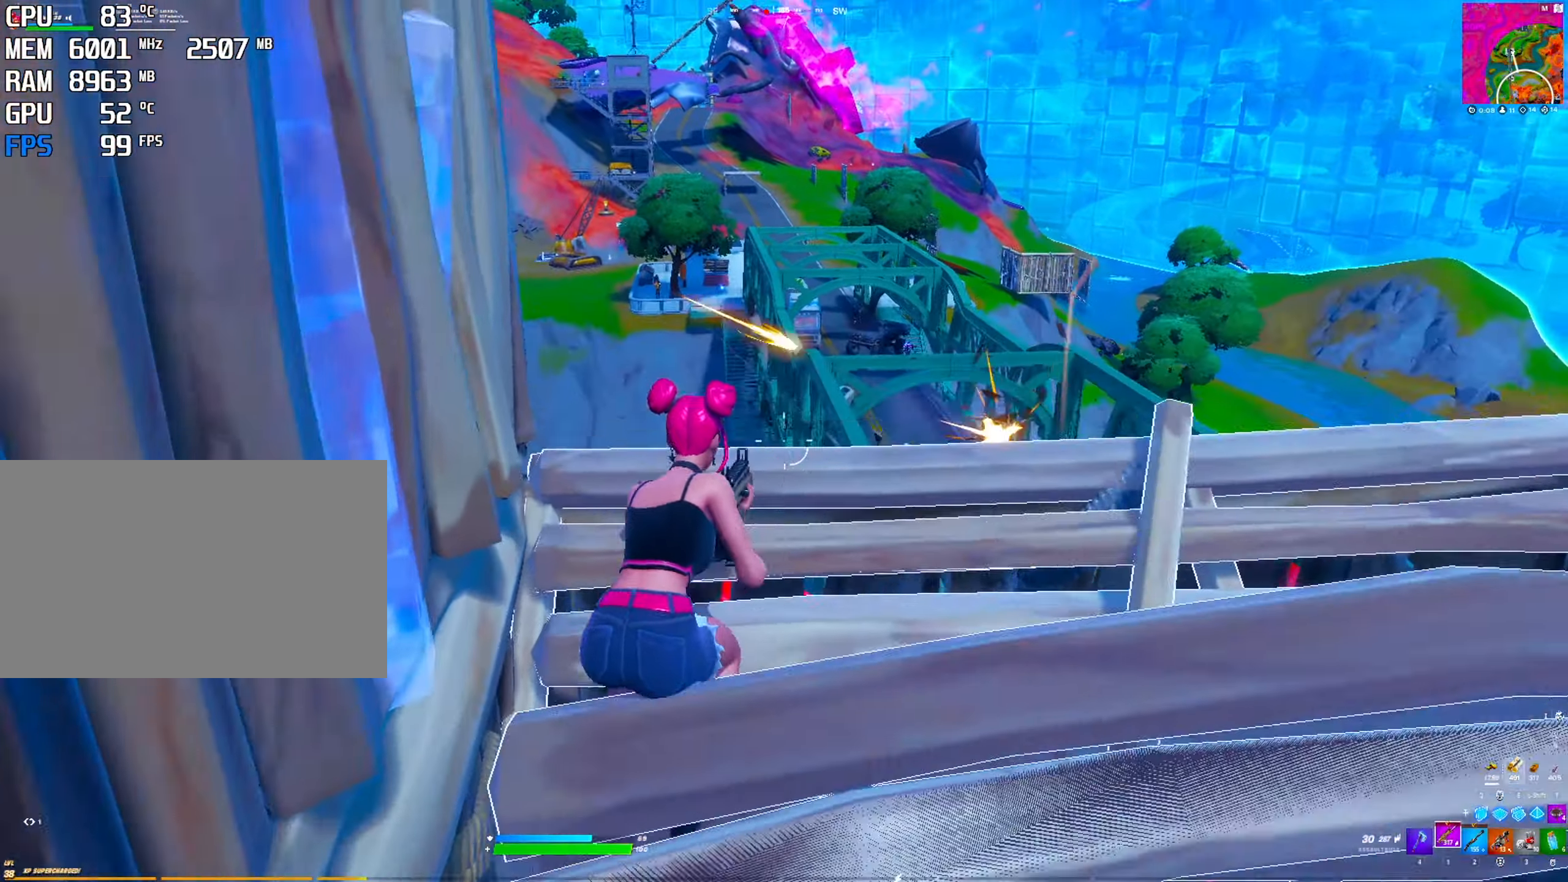
{"keys": ["shift"], "mouse": ["left"], "mouse_move": "down-left", "events": [[134, "mouse_left", "down"], [250, "shift", "down"], [400, "shift", "up"], [500, "shift", "down"]]}
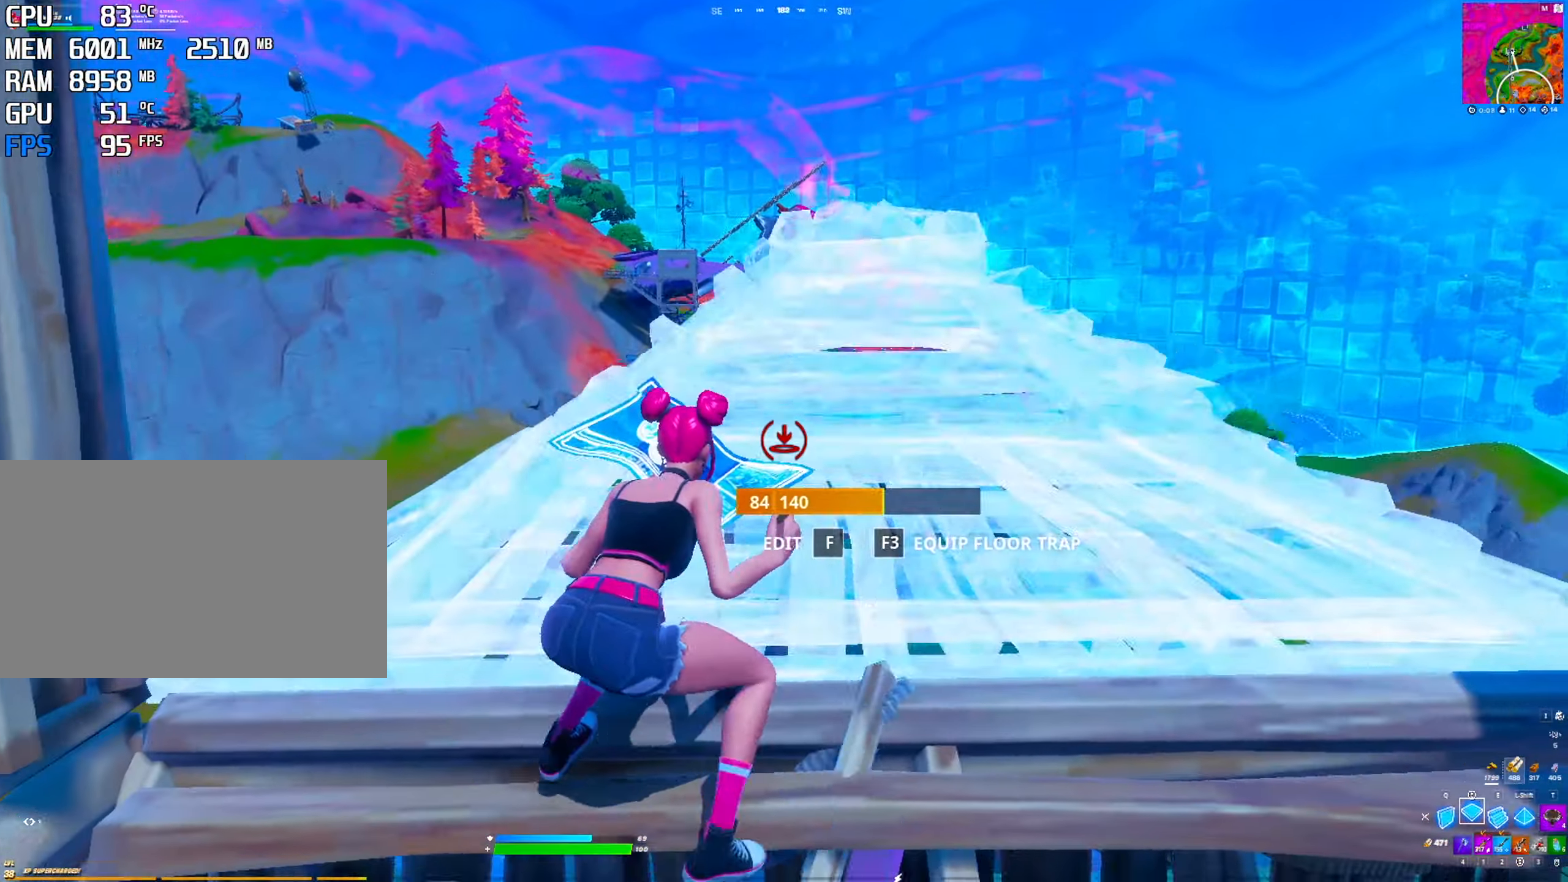
{"keys": [], "mouse": [], "mouse_move": "right", "events": [[134, "shift", "up"], [184, "mouse_left", "up"], [384, "1", "down"], [500, "1", "up"]]}
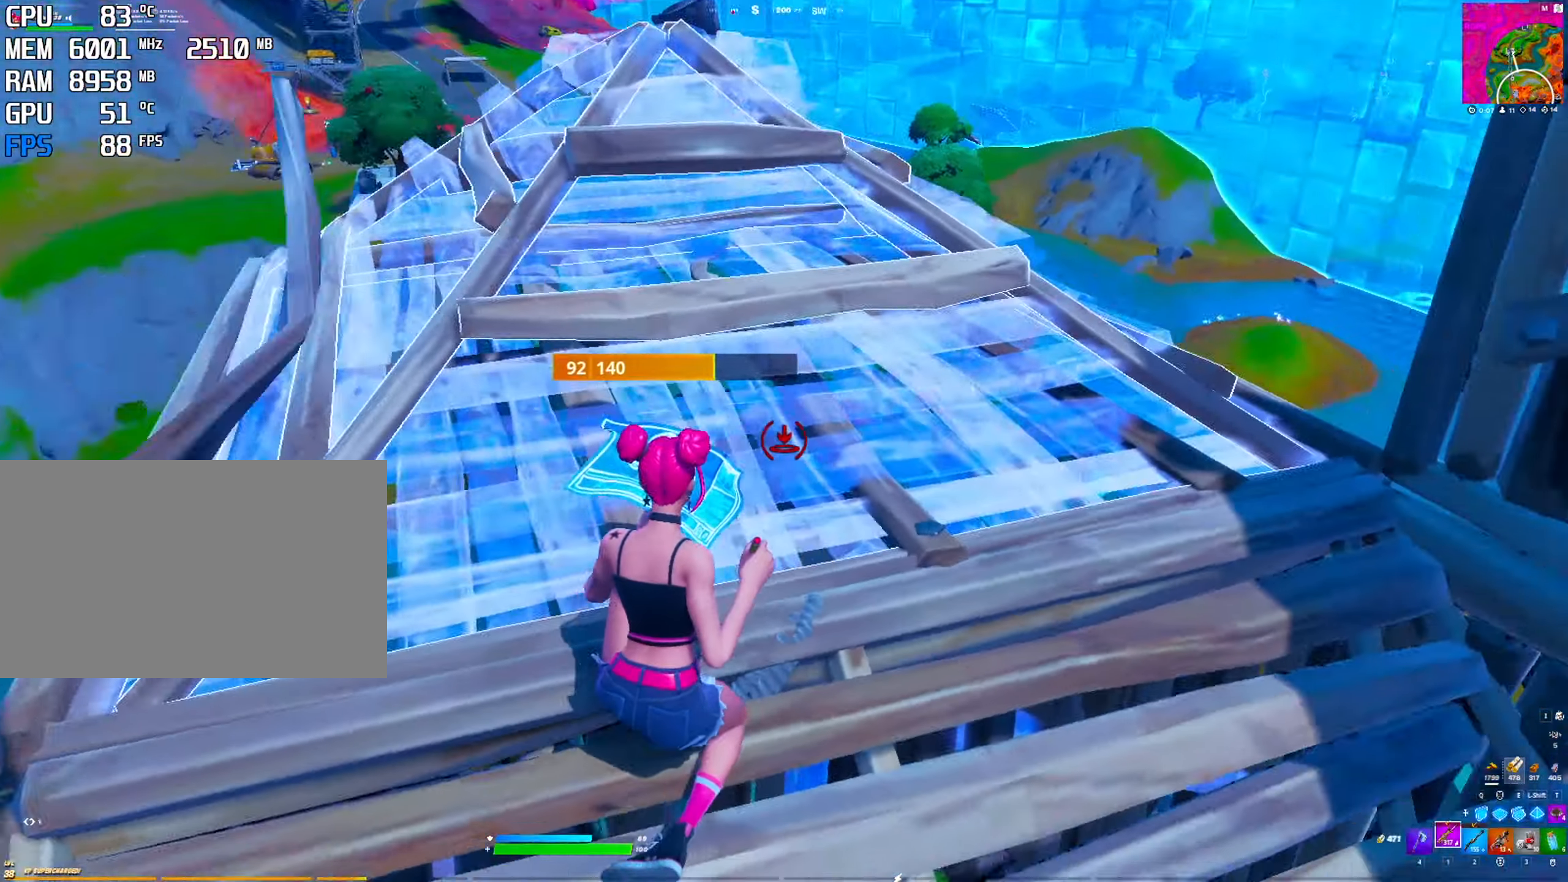
{"keys": ["f"], "mouse": ["left"], "mouse_move": "up", "events": [[150, "f", "down"], [150, "mouse_left", "down"], [200, "f", "up"], [200, "mouse_left", "up"], [434, "f", "down"], [484, "mouse_left", "down"]]}
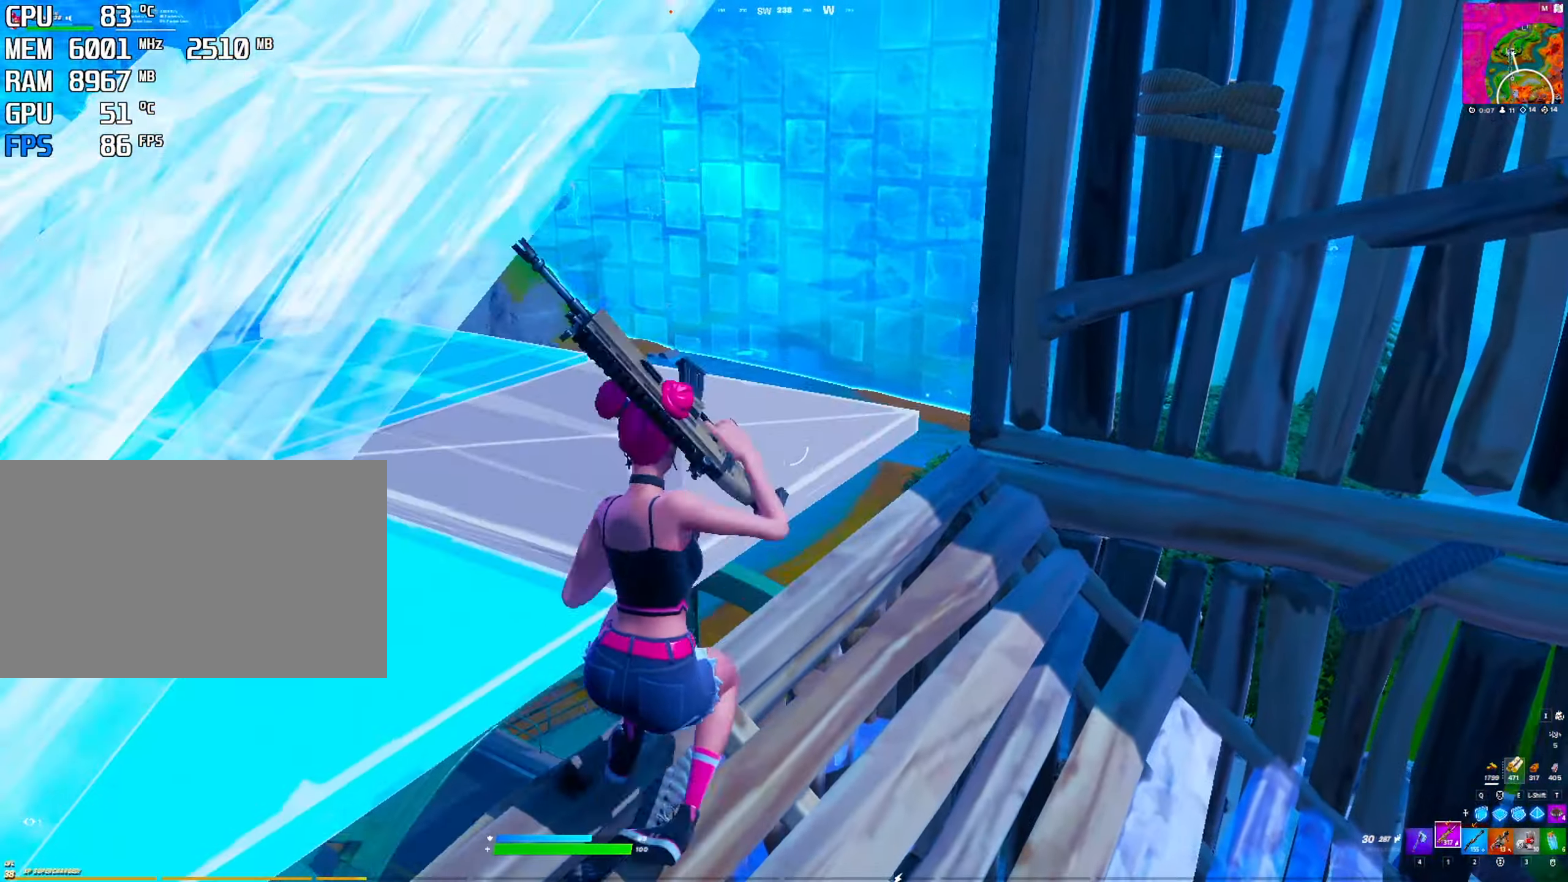
{"keys": [], "mouse": [], "mouse_move": "up-left", "events": [[34, "f", "up"], [34, "mouse_left", "up"], [167, "1", "down"], [217, "1", "up"], [350, "ctrl", "down"], [500, "ctrl", "up"]]}
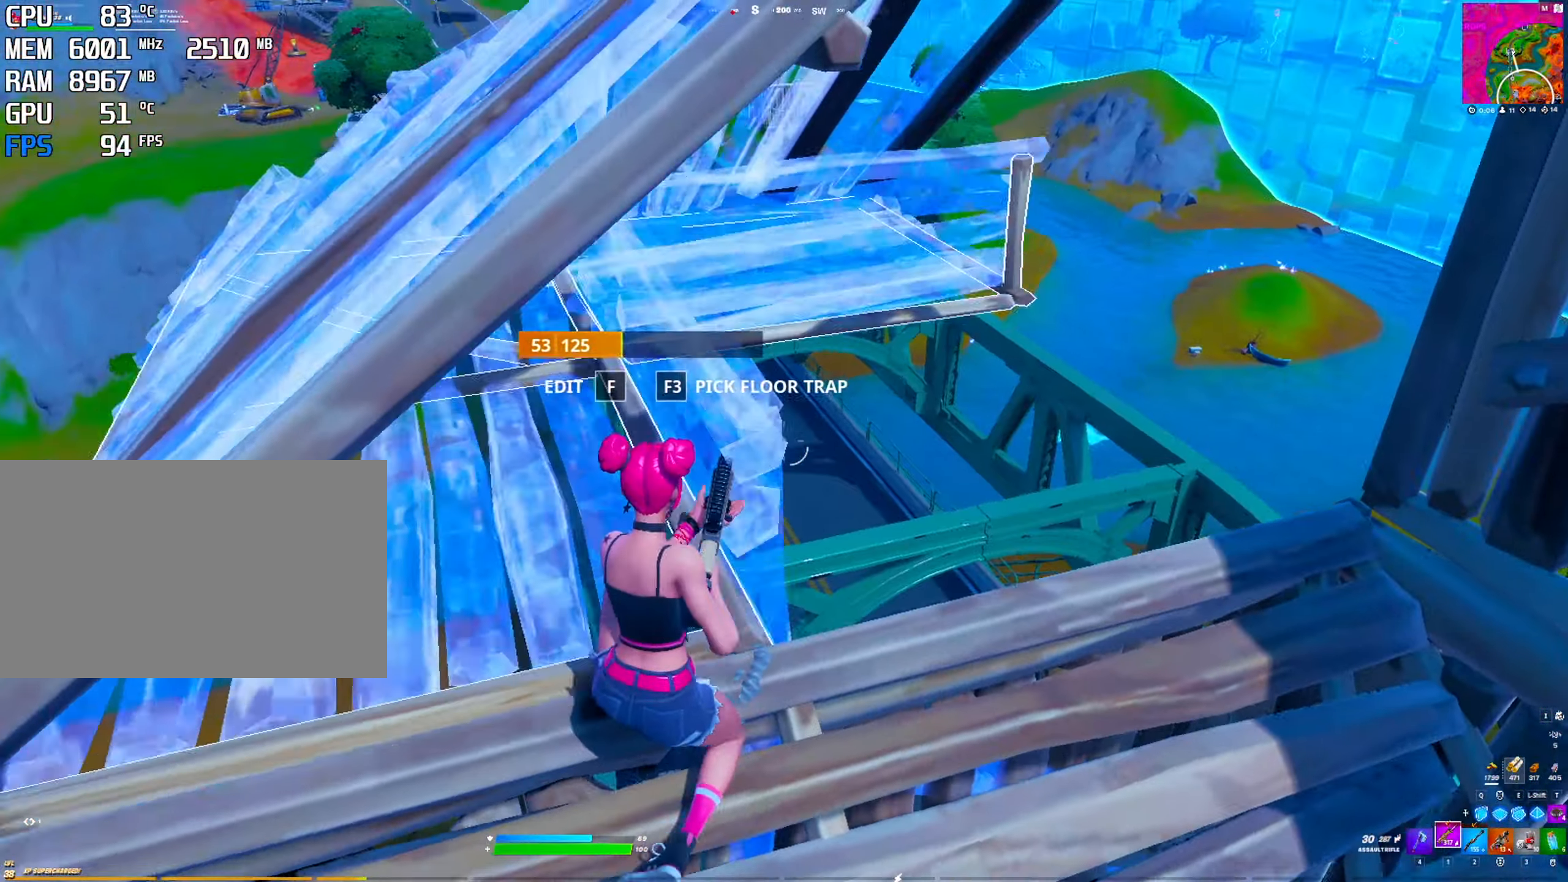
{"keys": [], "mouse": ["right"], "mouse_move": "up-left", "events": [[34, "mouse_right", "down"]]}
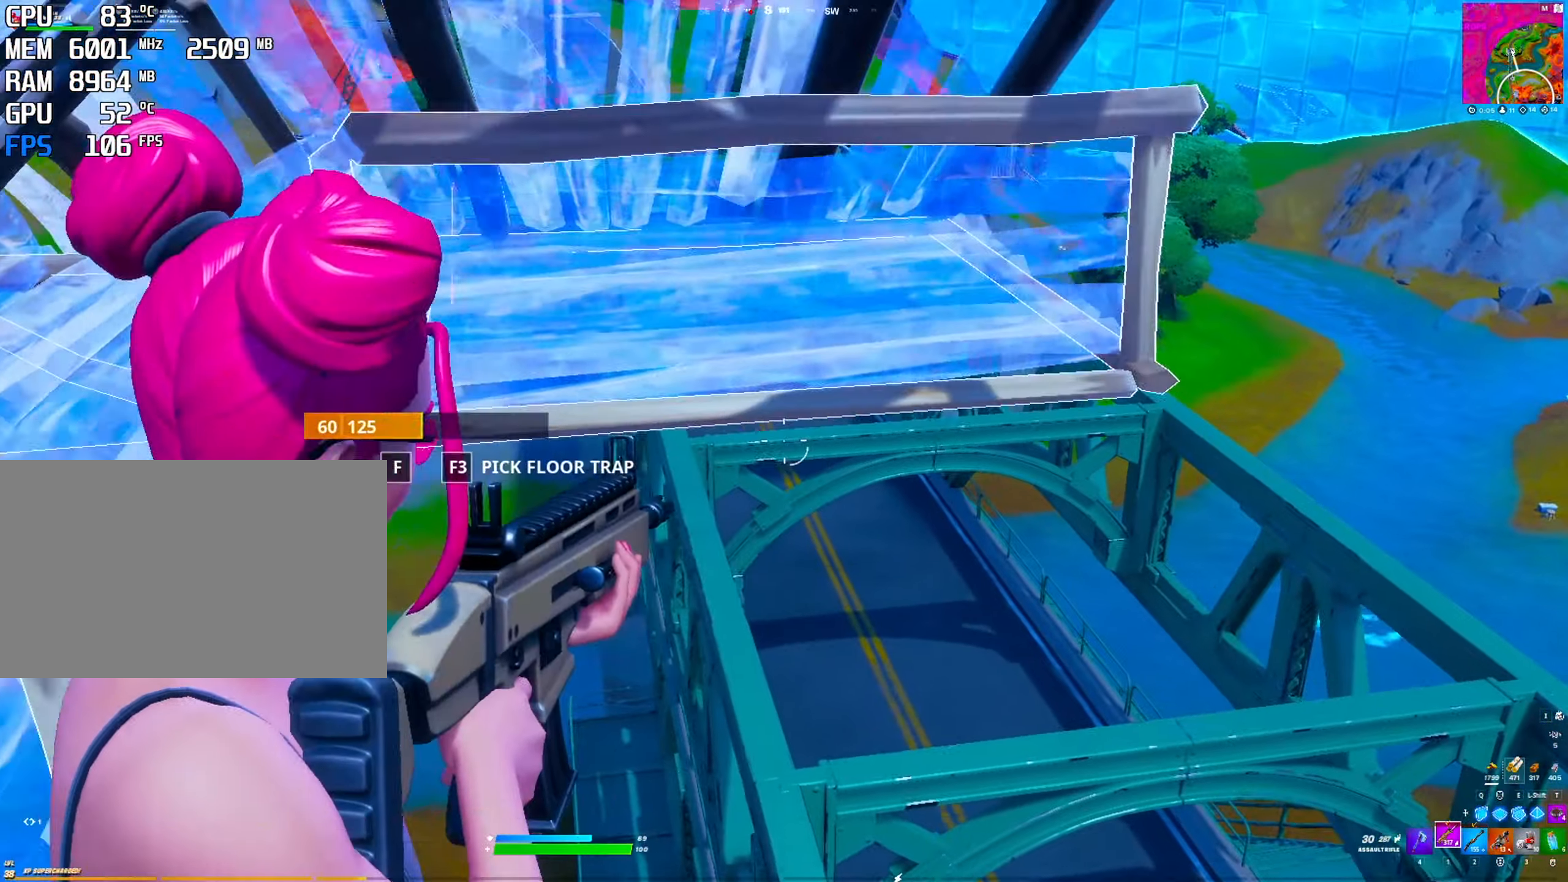
{"keys": ["ctrl"], "mouse": ["right"], "mouse_move": "left", "events": [[434, "ctrl", "down"]]}
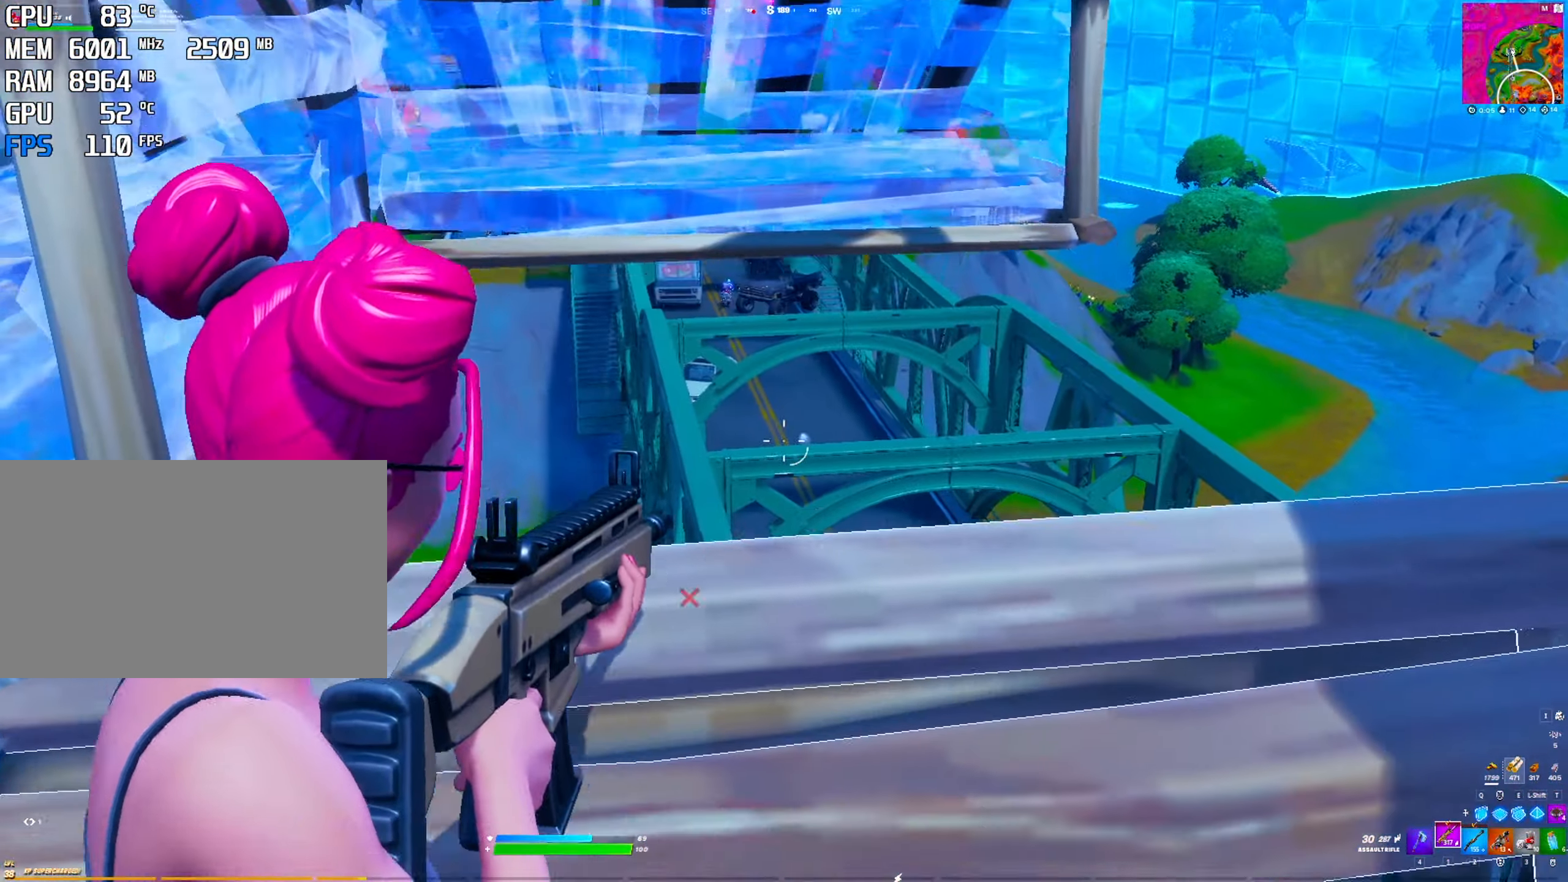
{"keys": [], "mouse": ["right"], "mouse_move": "up", "events": [[67, "ctrl", "up"]]}
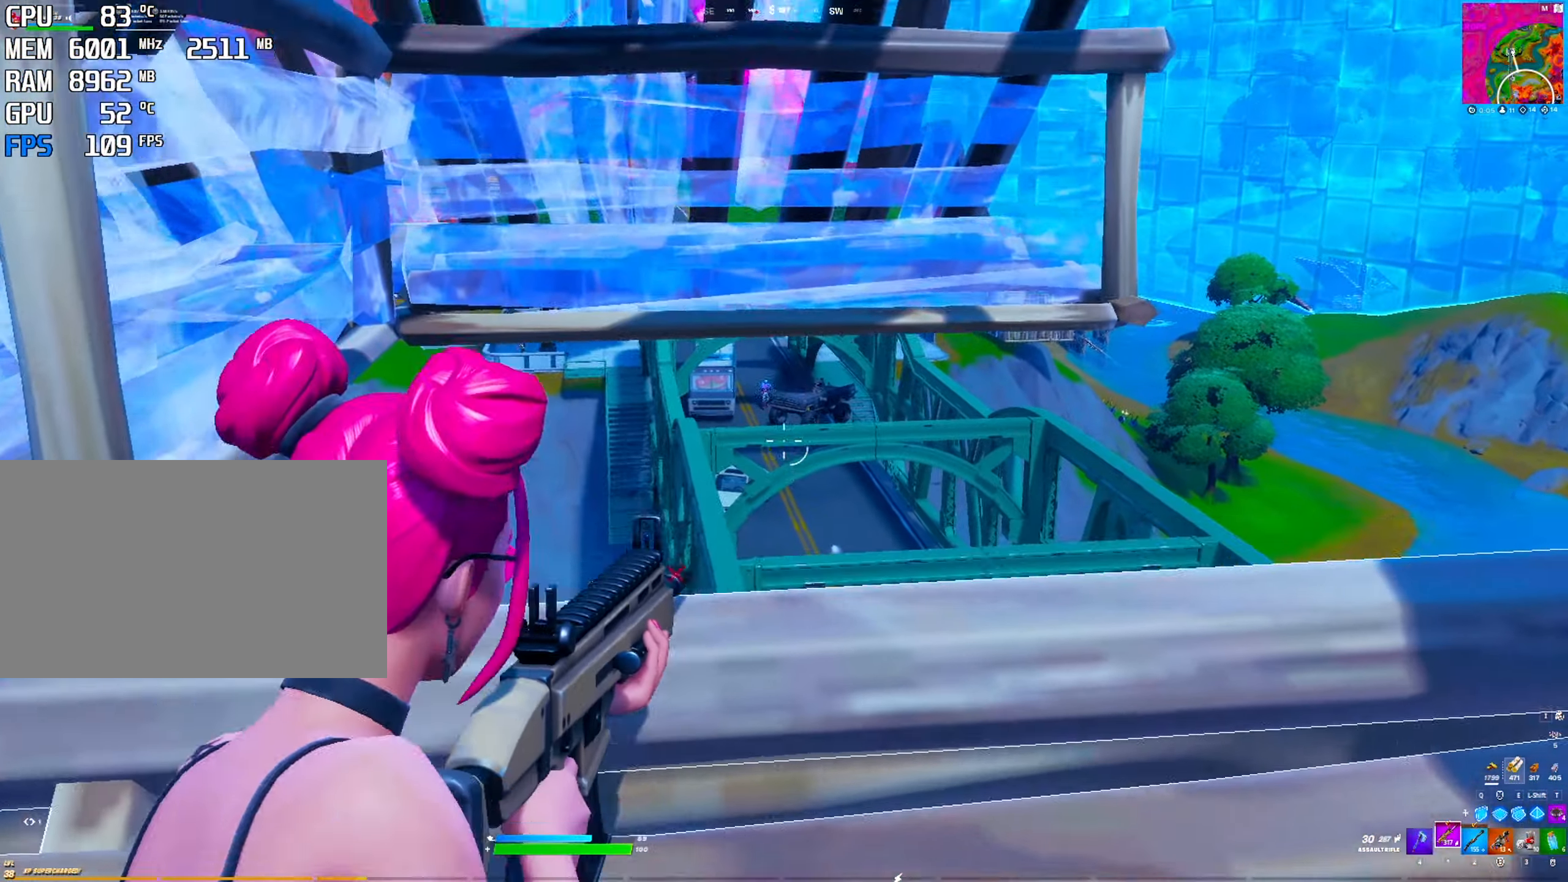
{"keys": [], "mouse": ["left", "right"], "mouse_move": "down", "events": [[134, "mouse_left", "down"]]}
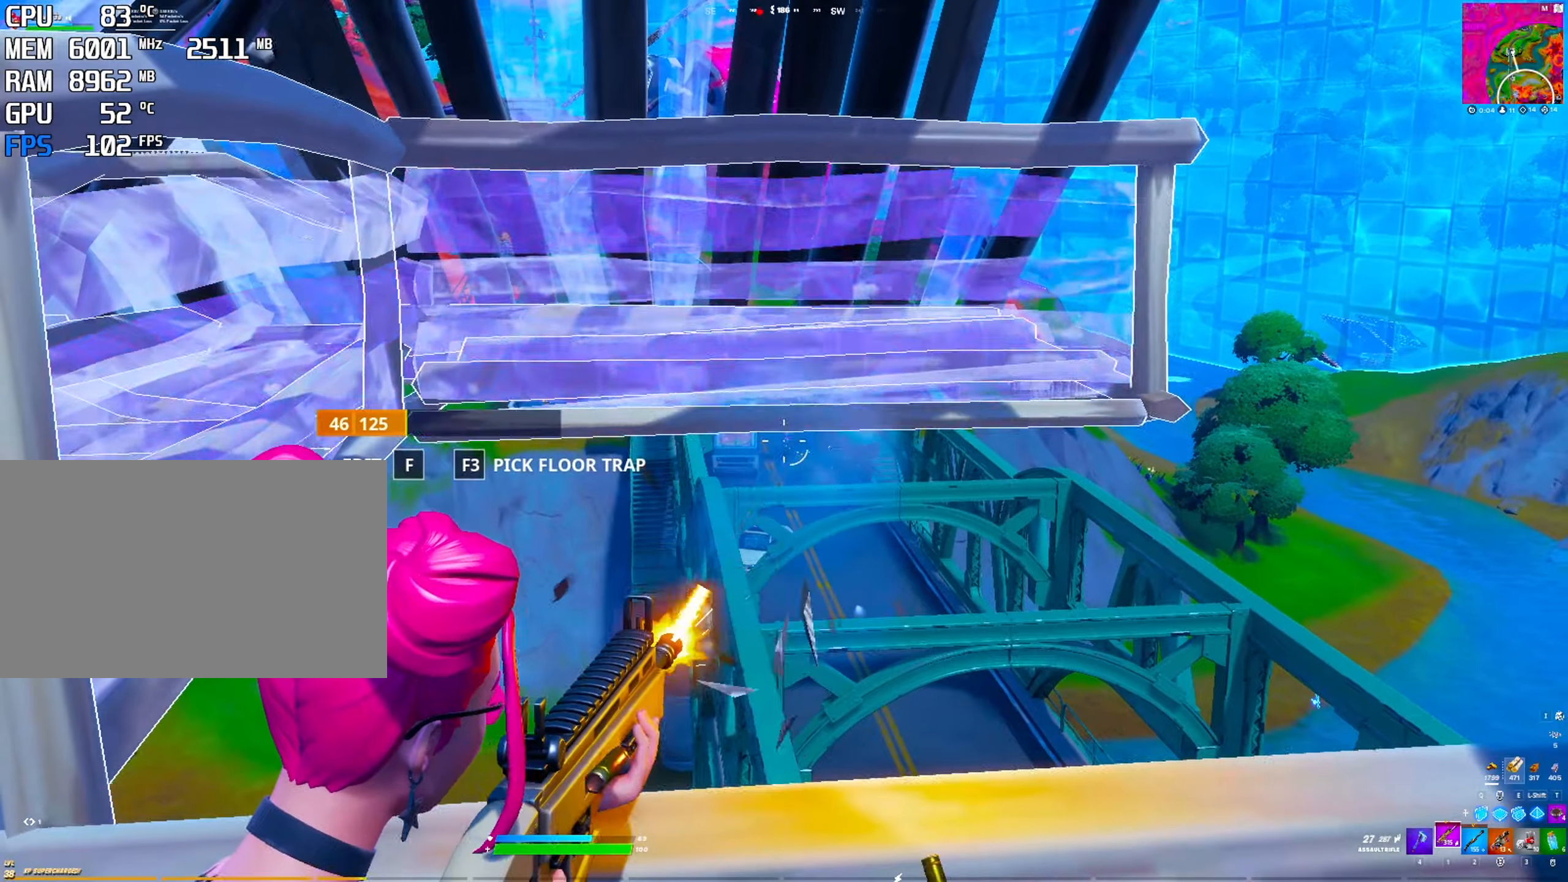
{"keys": [], "mouse": ["left", "right"], "mouse_move": "still", "events": []}
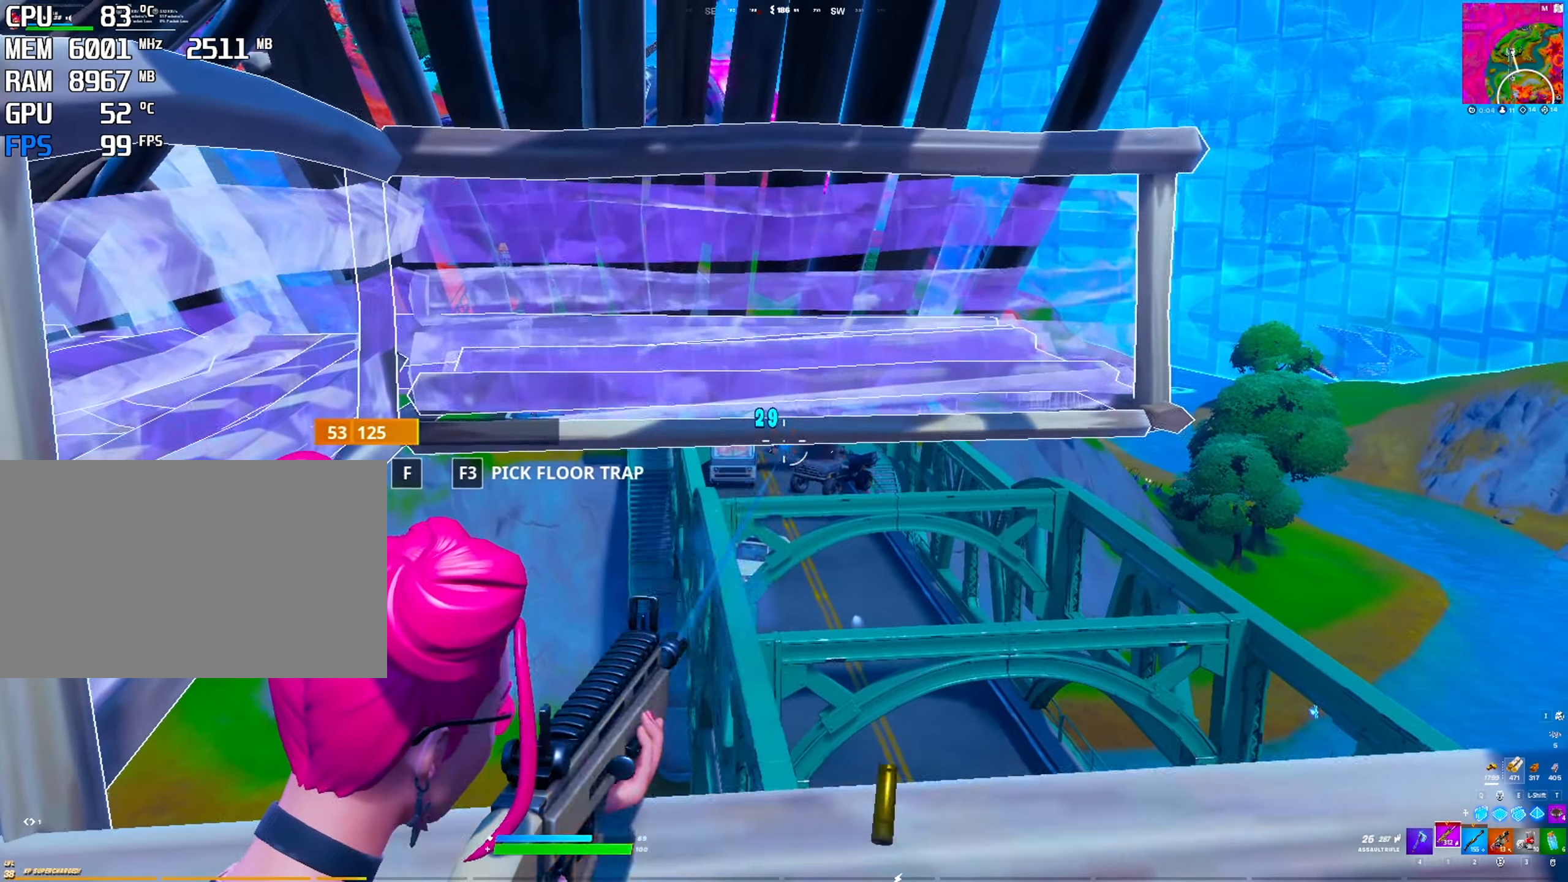
{"keys": [], "mouse": ["left", "right"], "mouse_move": "still", "events": []}
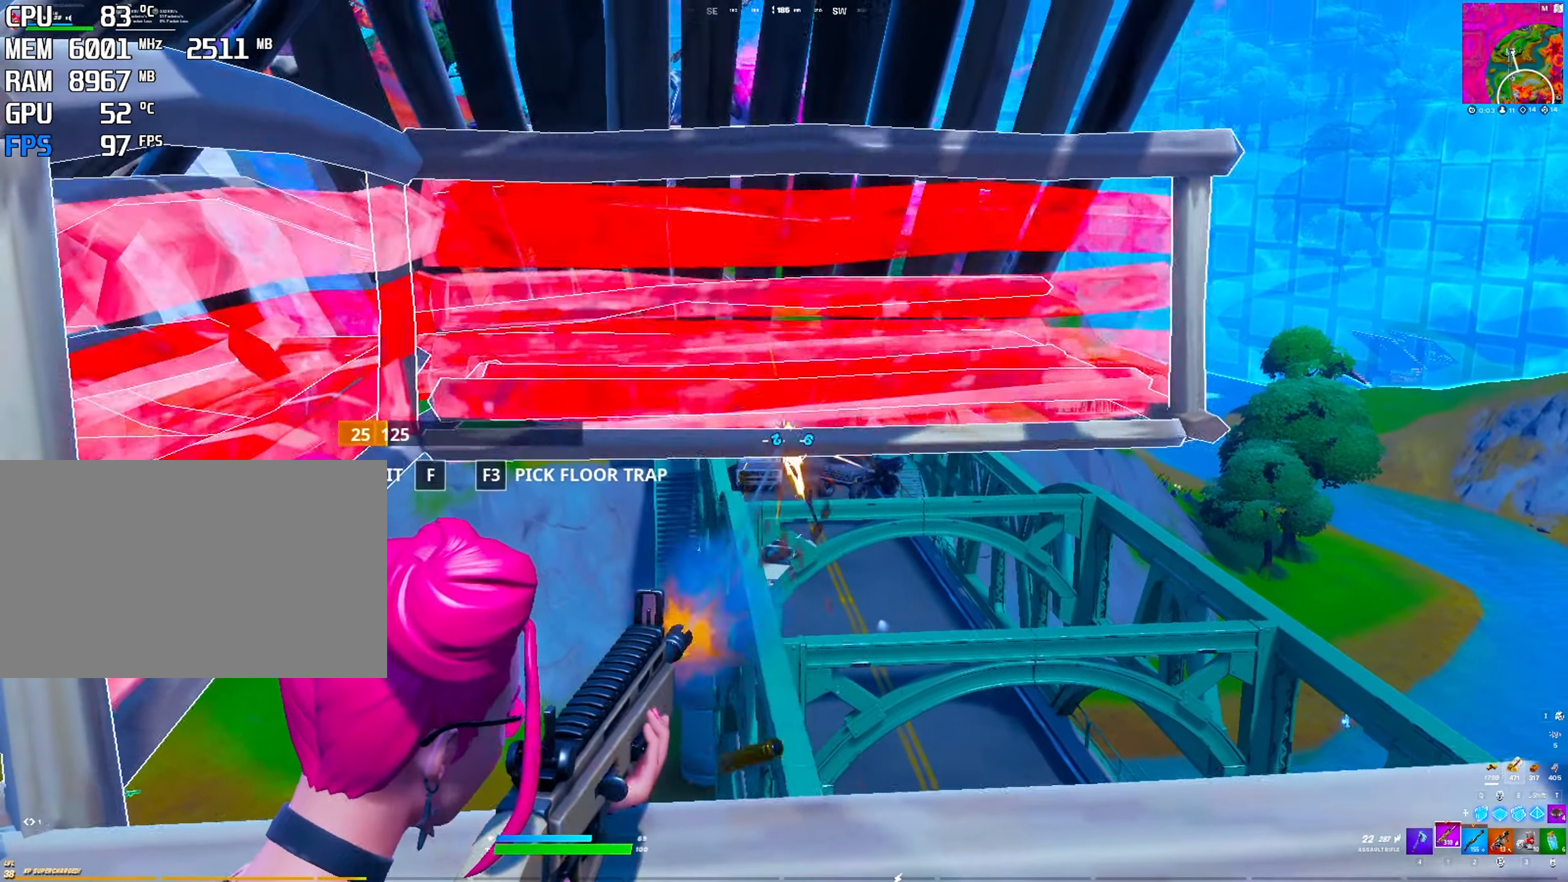
{"keys": [], "mouse": ["left", "right"], "mouse_move": "still", "events": []}
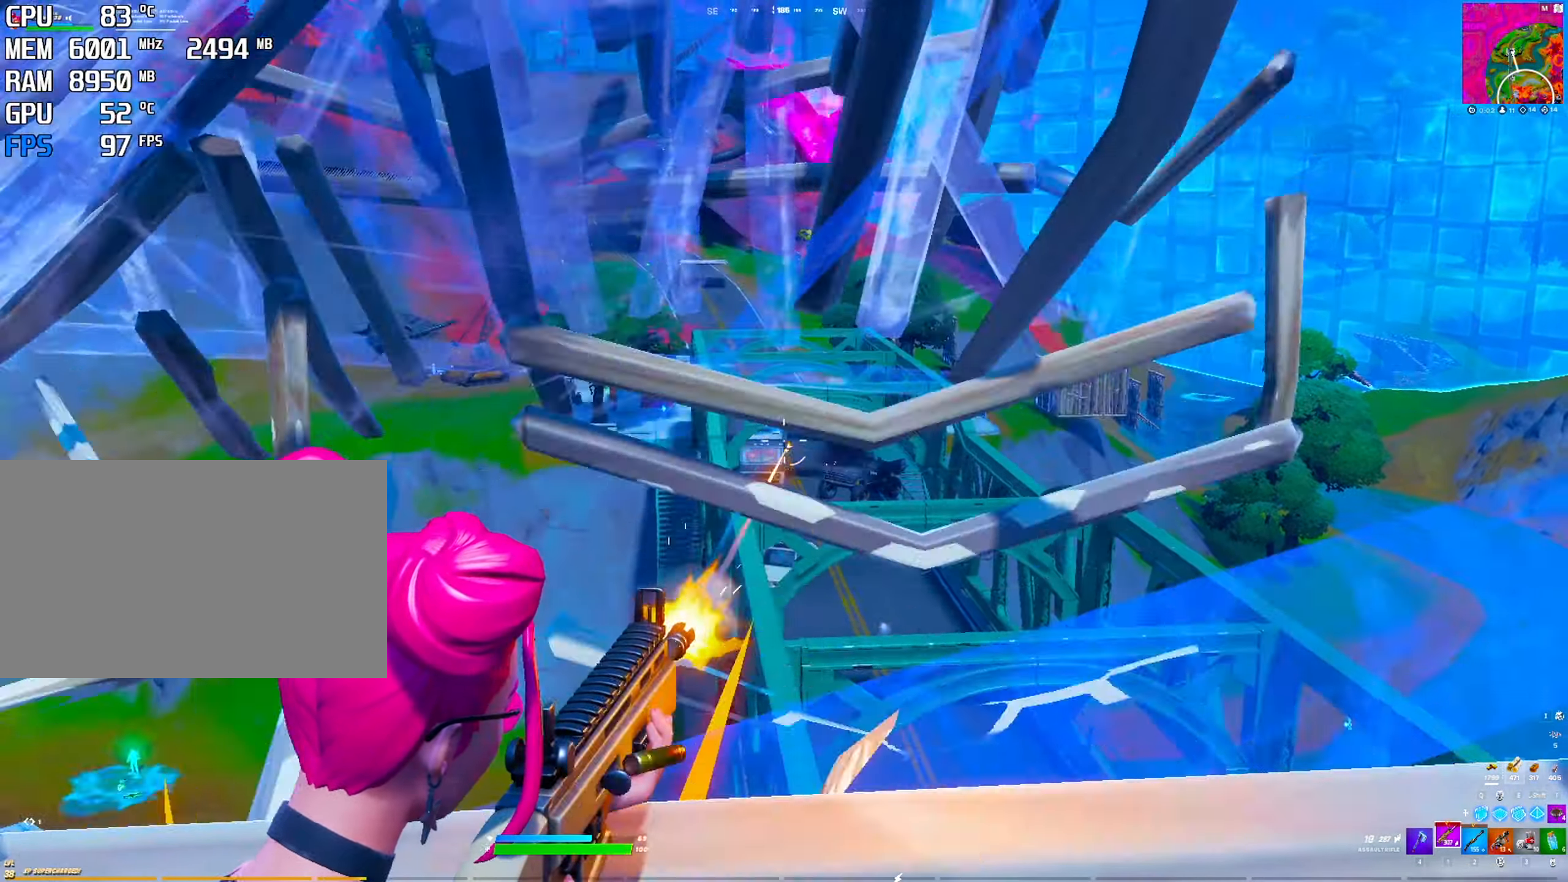
{"keys": [], "mouse": ["left"], "mouse_move": "up", "events": [[333, "mouse_right", "up"]]}
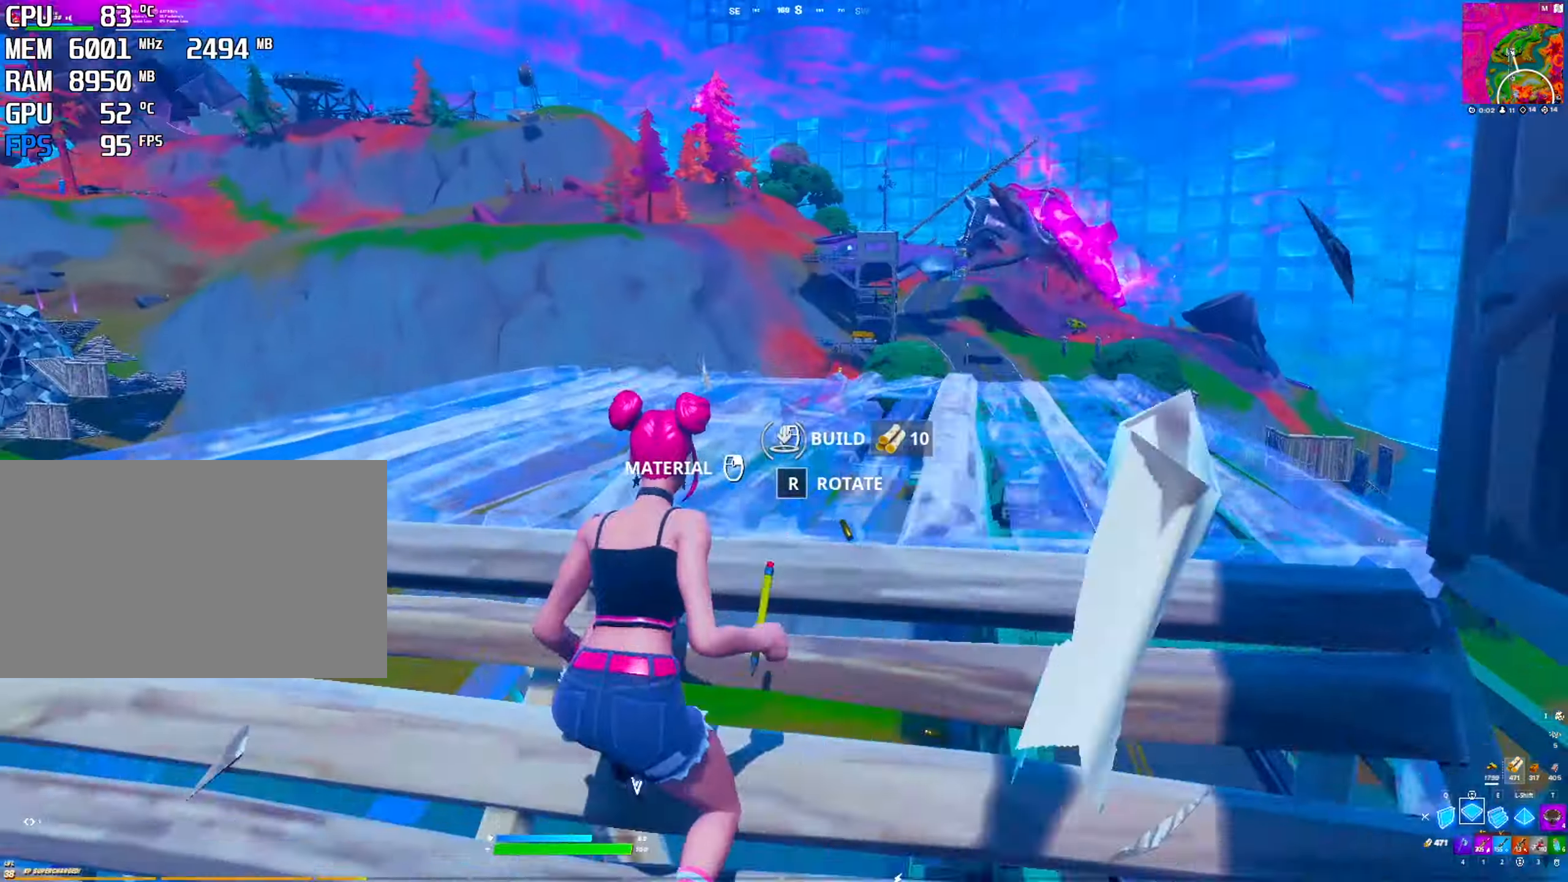
{"keys": ["ctrl"], "mouse": [], "mouse_move": "down-right", "events": [[66, "mouse_left", "up"], [300, "1", "down"], [400, "1", "up"], [500, "ctrl", "down"]]}
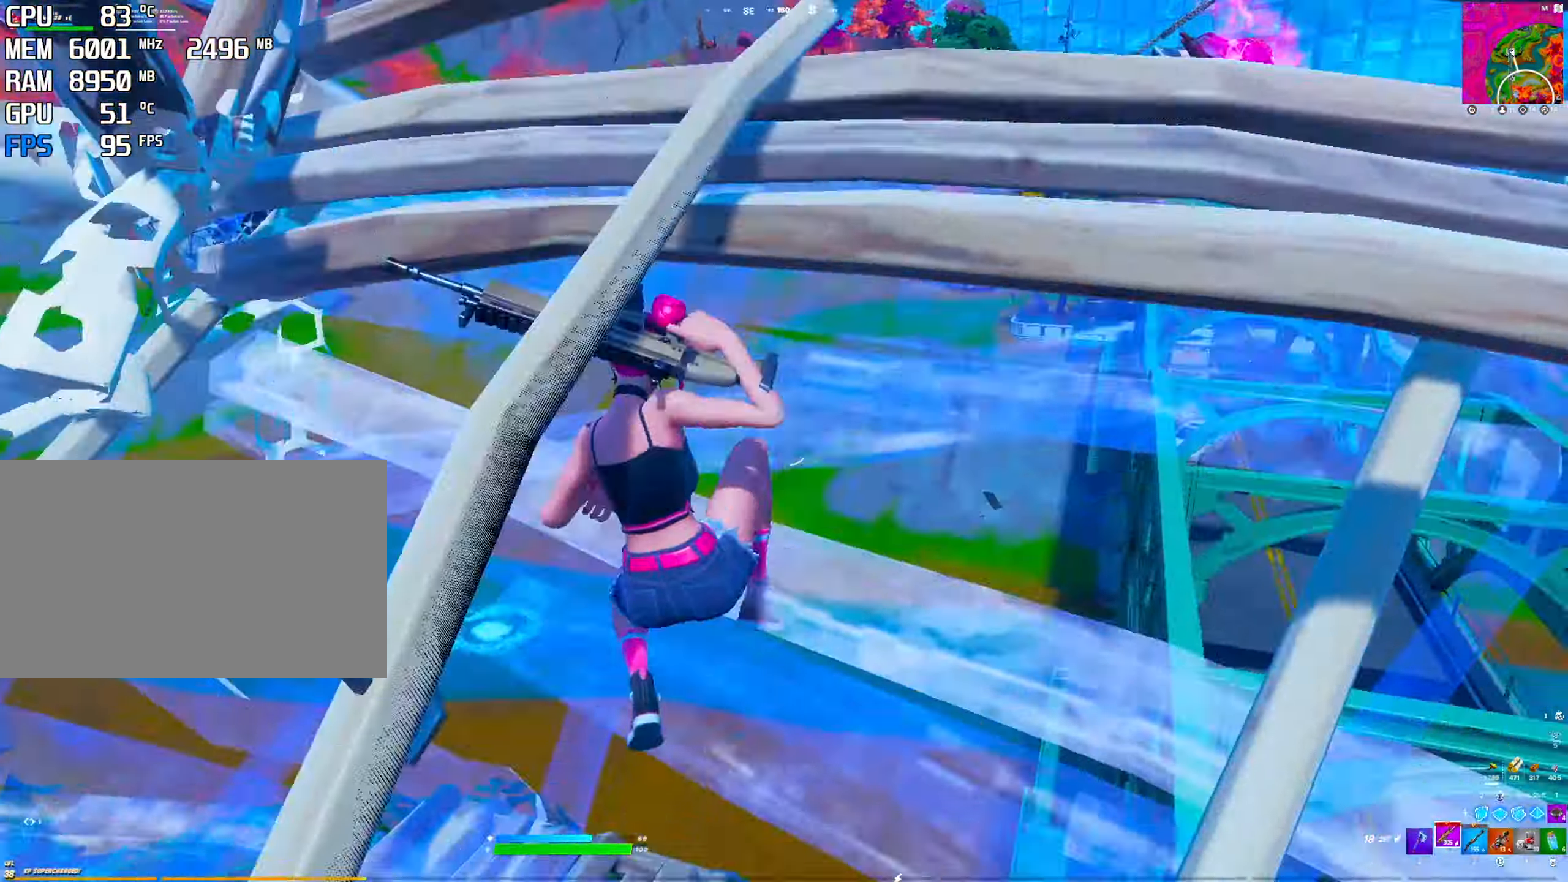
{"keys": ["q"], "mouse": ["left"], "mouse_move": "down-left", "events": [[133, "r", "down"], [183, "ctrl", "up"], [233, "r", "up"], [266, "r", "down"], [316, "r", "up"], [466, "mouse_left", "down"], [466, "q", "down"]]}
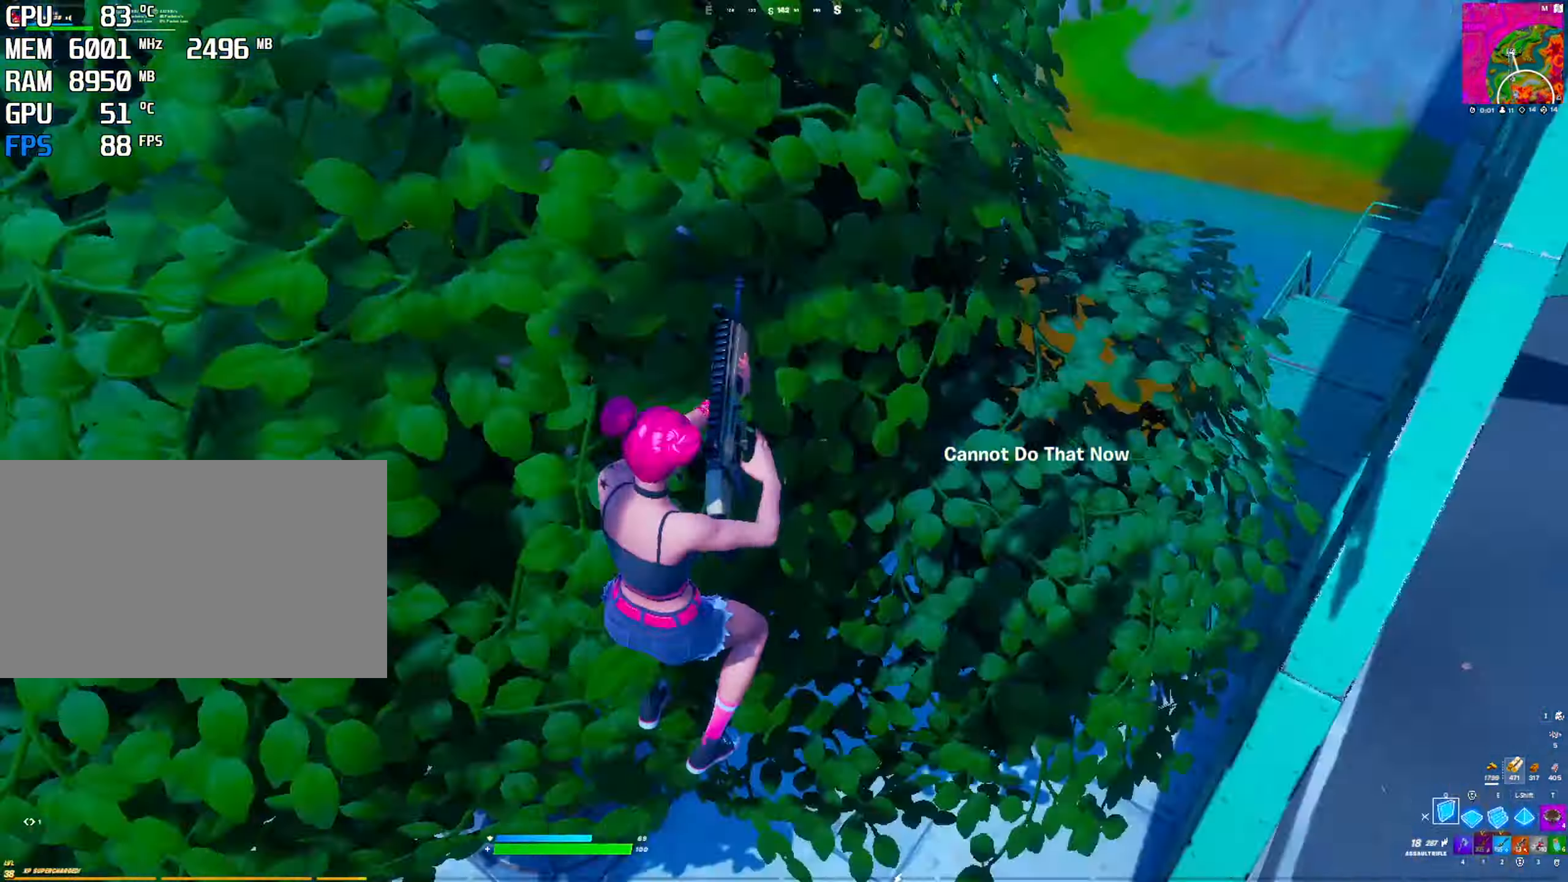
{"keys": ["4"], "mouse": [], "mouse_move": "up-left", "events": [[100, "q", "up"], [250, "mouse_left", "up"], [483, "4", "down"]]}
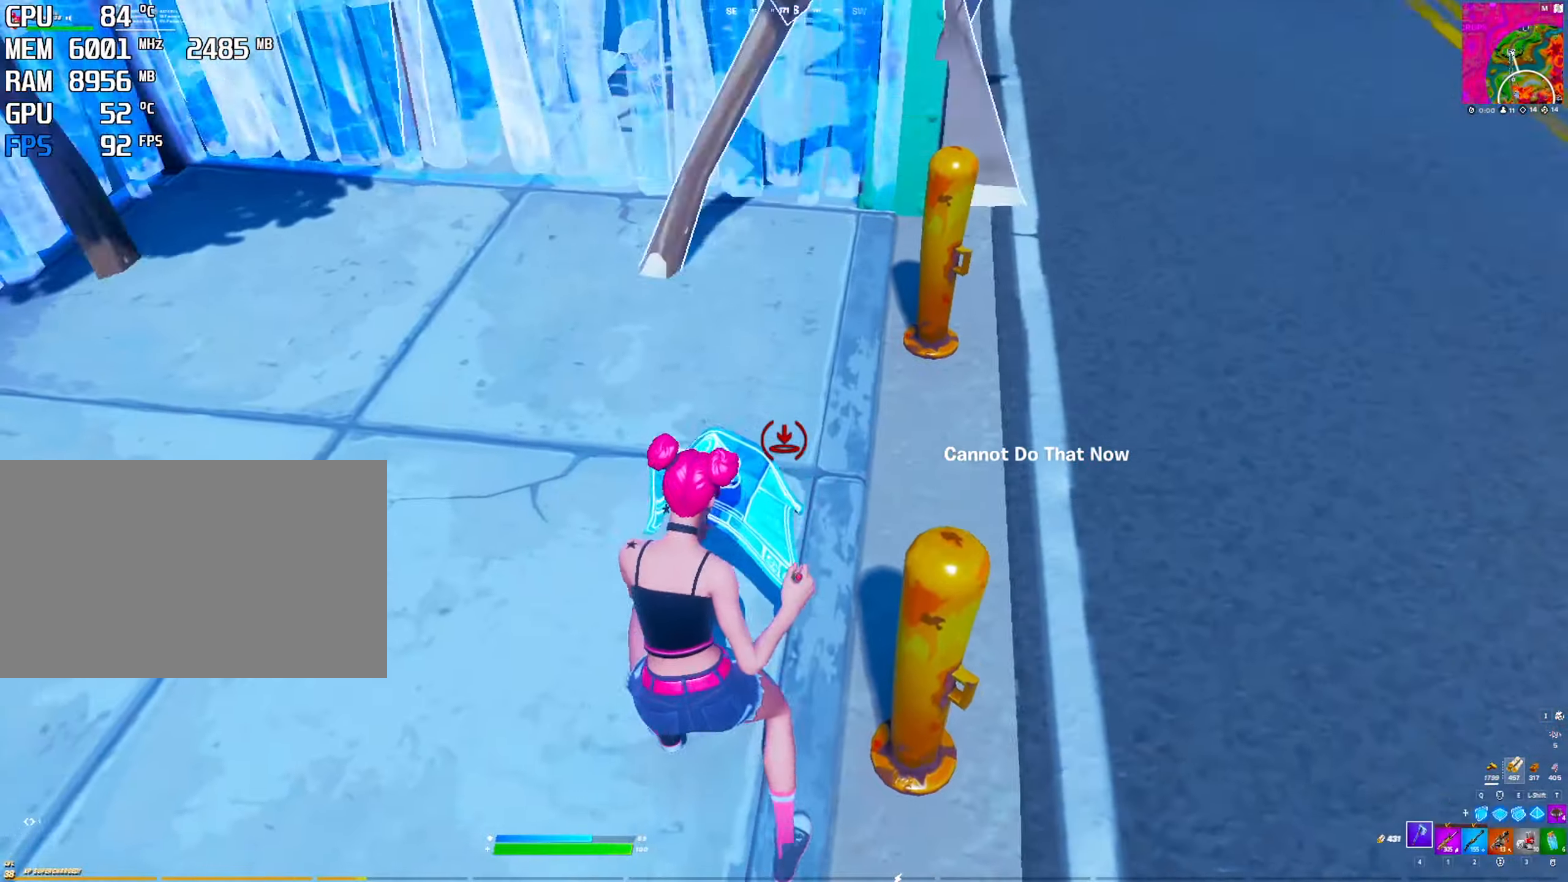
{"keys": ["1"], "mouse": [], "mouse_move": "up-right", "events": [[16, "4", "up"], [450, "1", "down"]]}